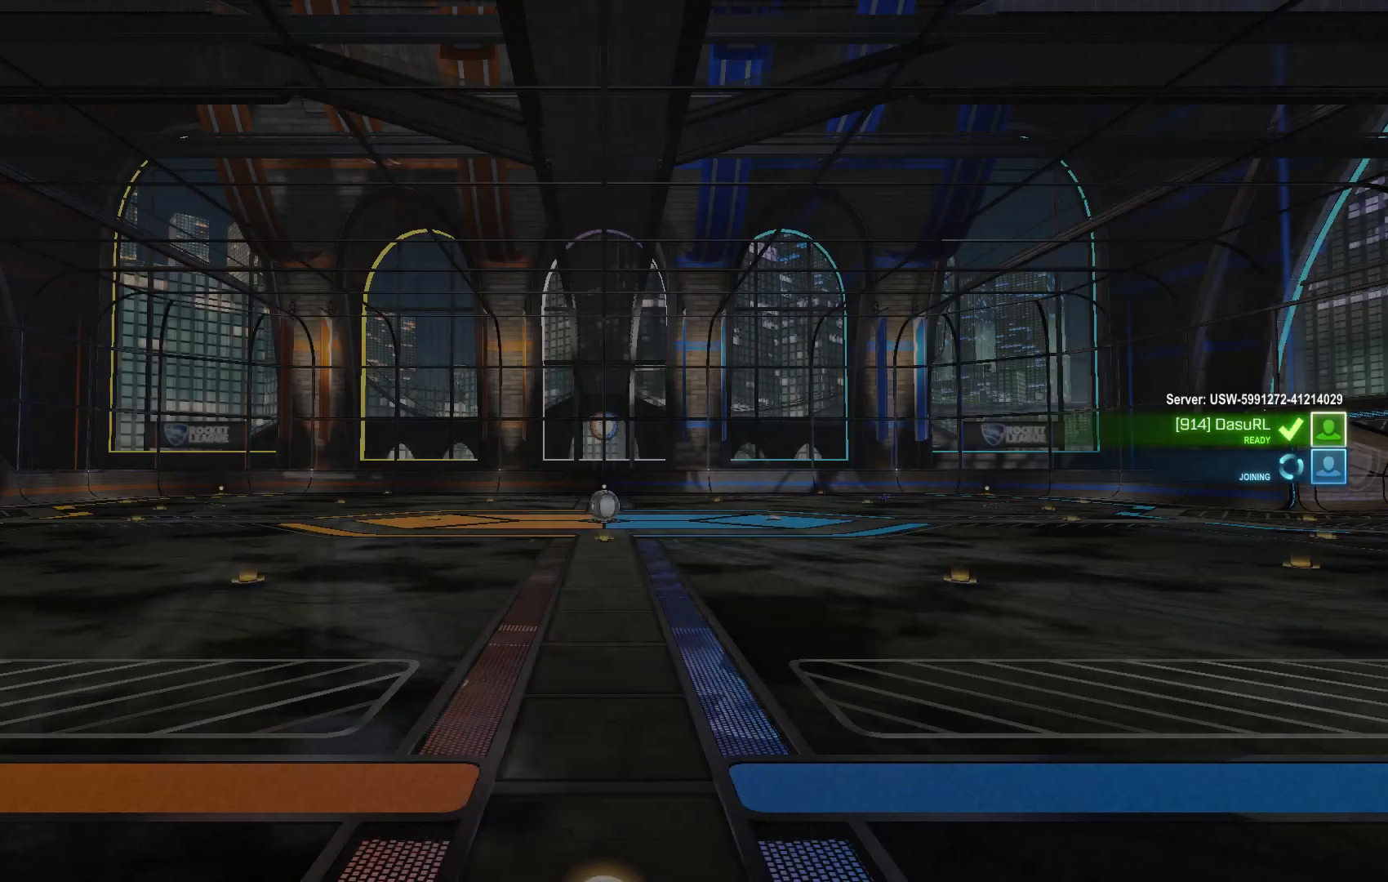
Gameplay with a controller (Xbox layout); each line is a JSON object with the inputs held at the frame after it. "events" lists button and stick changes between this image and that frame as [ms after this image, input, new state], when the widget could be followed in between. Not read: DPAD_DOWN DPAD_LEFT DPAD_RIGHT DPAD_UP L3 R3 SELECT START right_stick.
{"buttons": [], "left_stick": "center", "events": []}
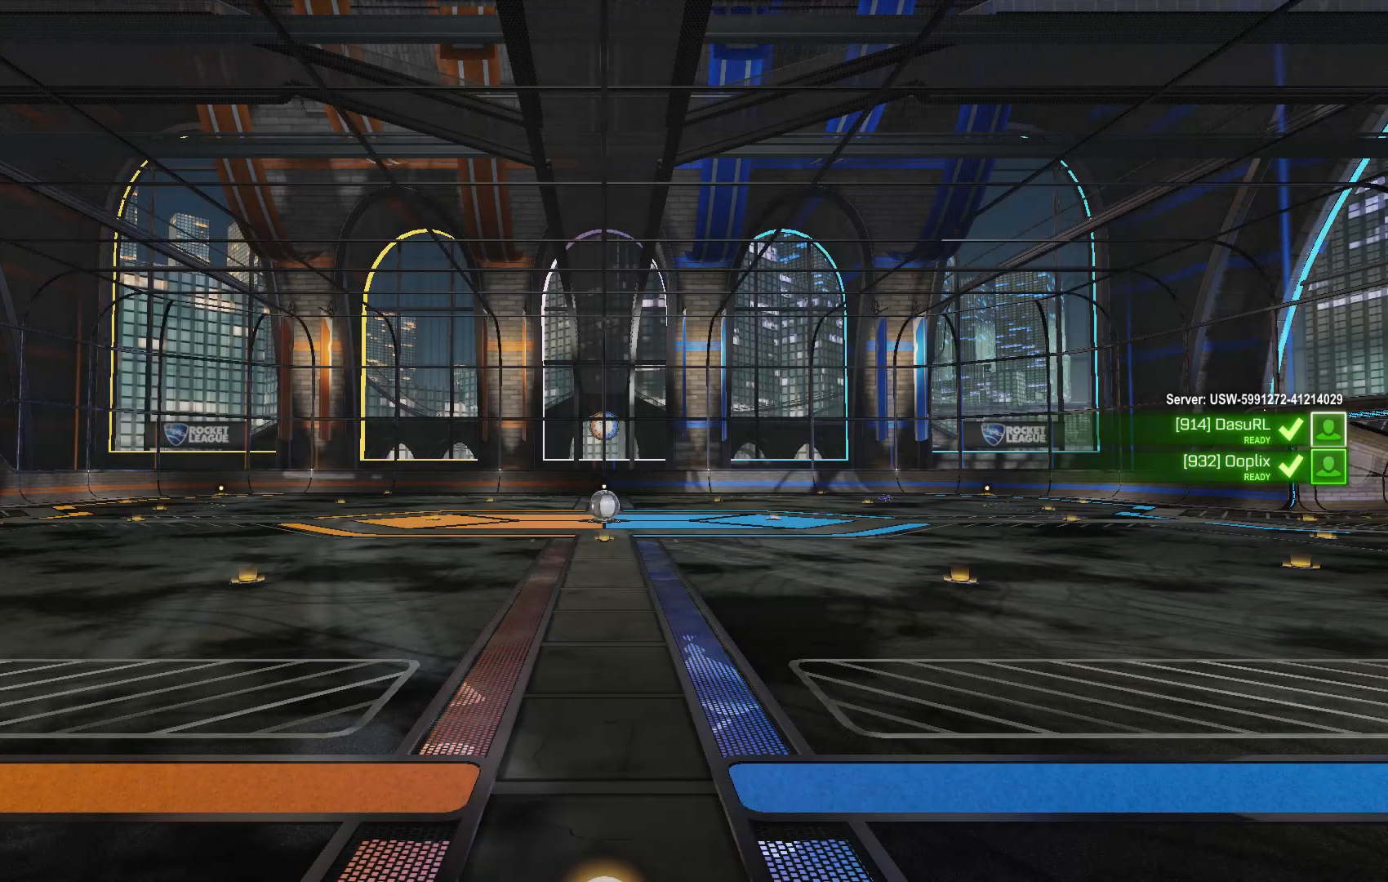
{"buttons": [], "left_stick": "up", "events": [[67, "left_stick", "left"], [233, "left_stick", "down"], [267, "A", "down"], [333, "A", "up"], [333, "left_stick", "right"], [433, "A", "down"], [433, "left_stick", "up"], [500, "A", "up"]]}
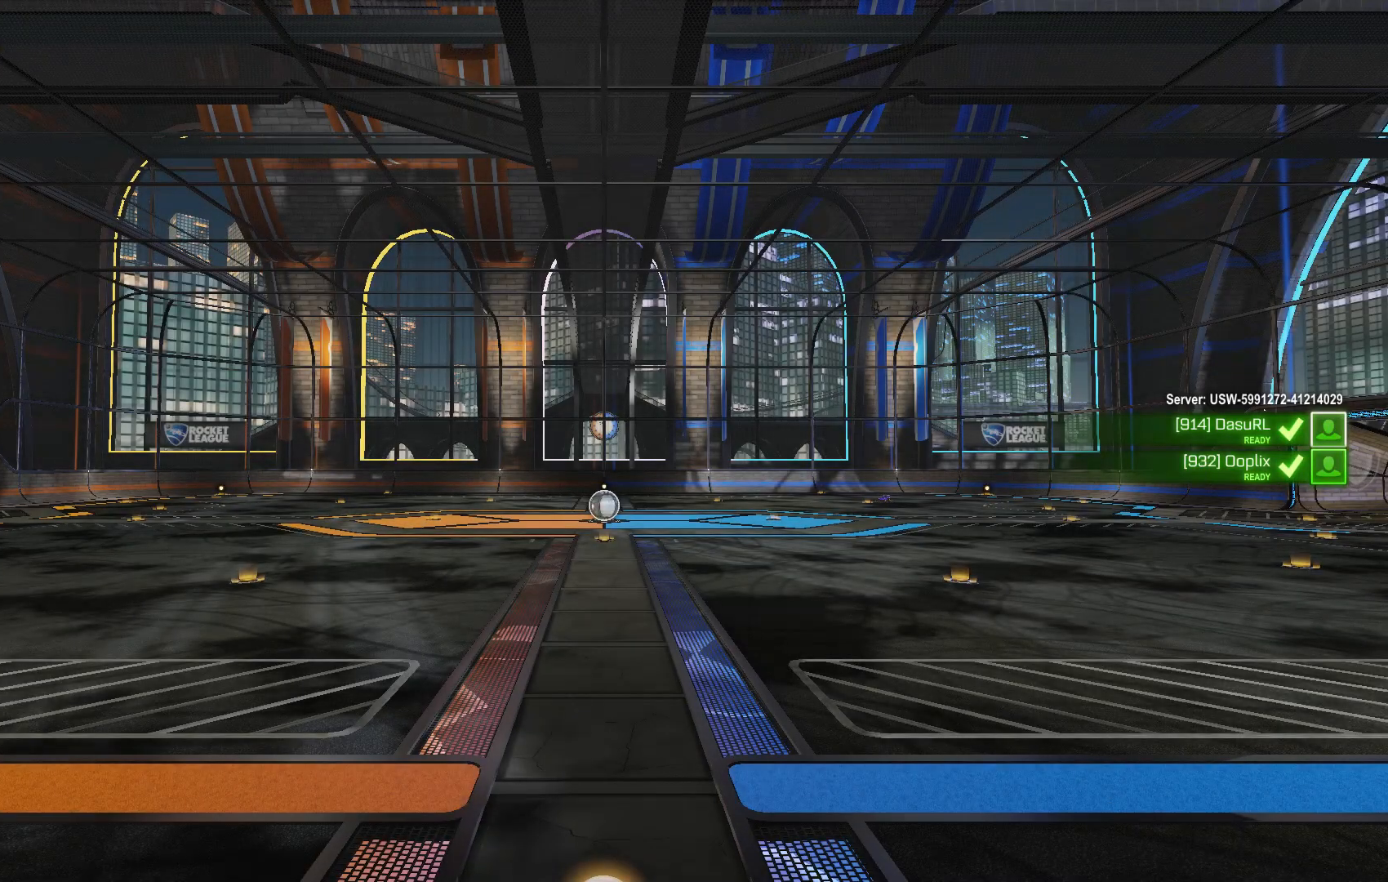
{"buttons": [], "left_stick": "left", "events": [[33, "left_stick", "left"], [100, "A", "down"], [133, "left_stick", "down"], [233, "left_stick", "right"], [367, "left_stick", "up"], [467, "A", "up"], [467, "left_stick", "left"]]}
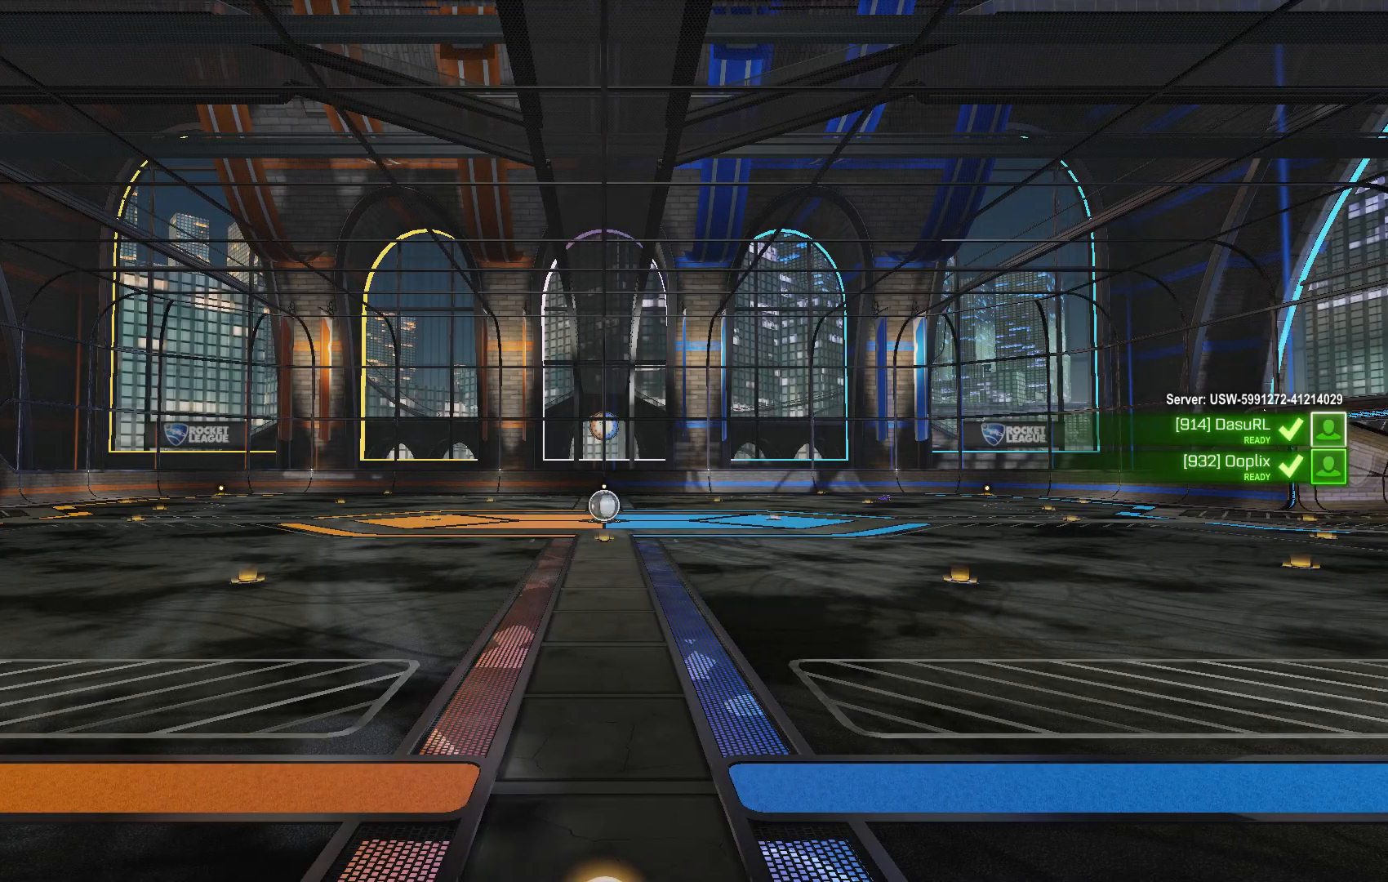
{"buttons": ["A"], "left_stick": "center", "events": [[33, "A", "down"], [100, "left_stick", "down"], [133, "A", "up"], [200, "A", "down"], [200, "left_stick", "right"], [267, "left_stick", "center"]]}
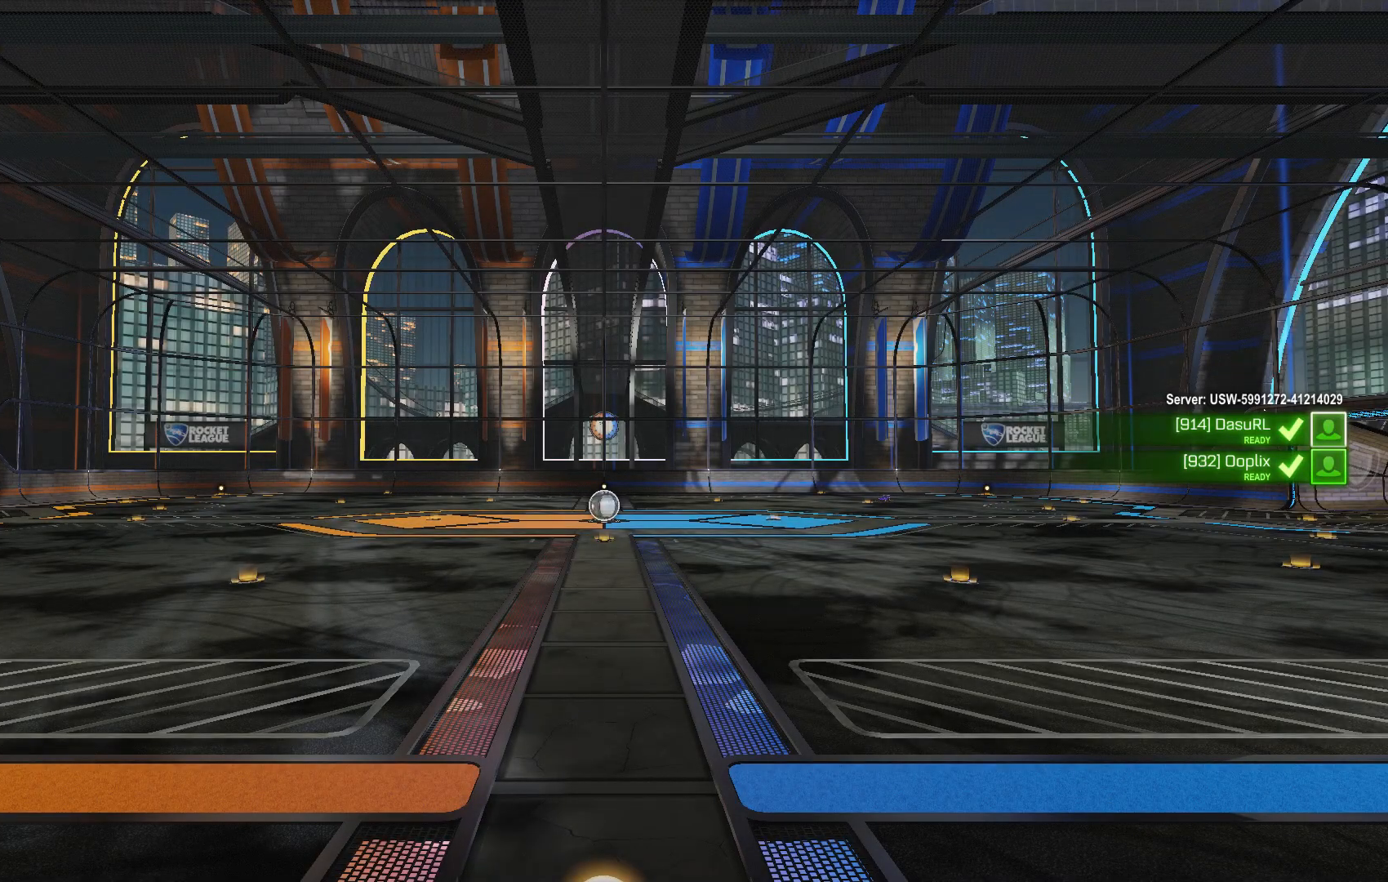
{"buttons": ["A"], "left_stick": "center", "events": [[433, "A", "up"], [500, "A", "down"]]}
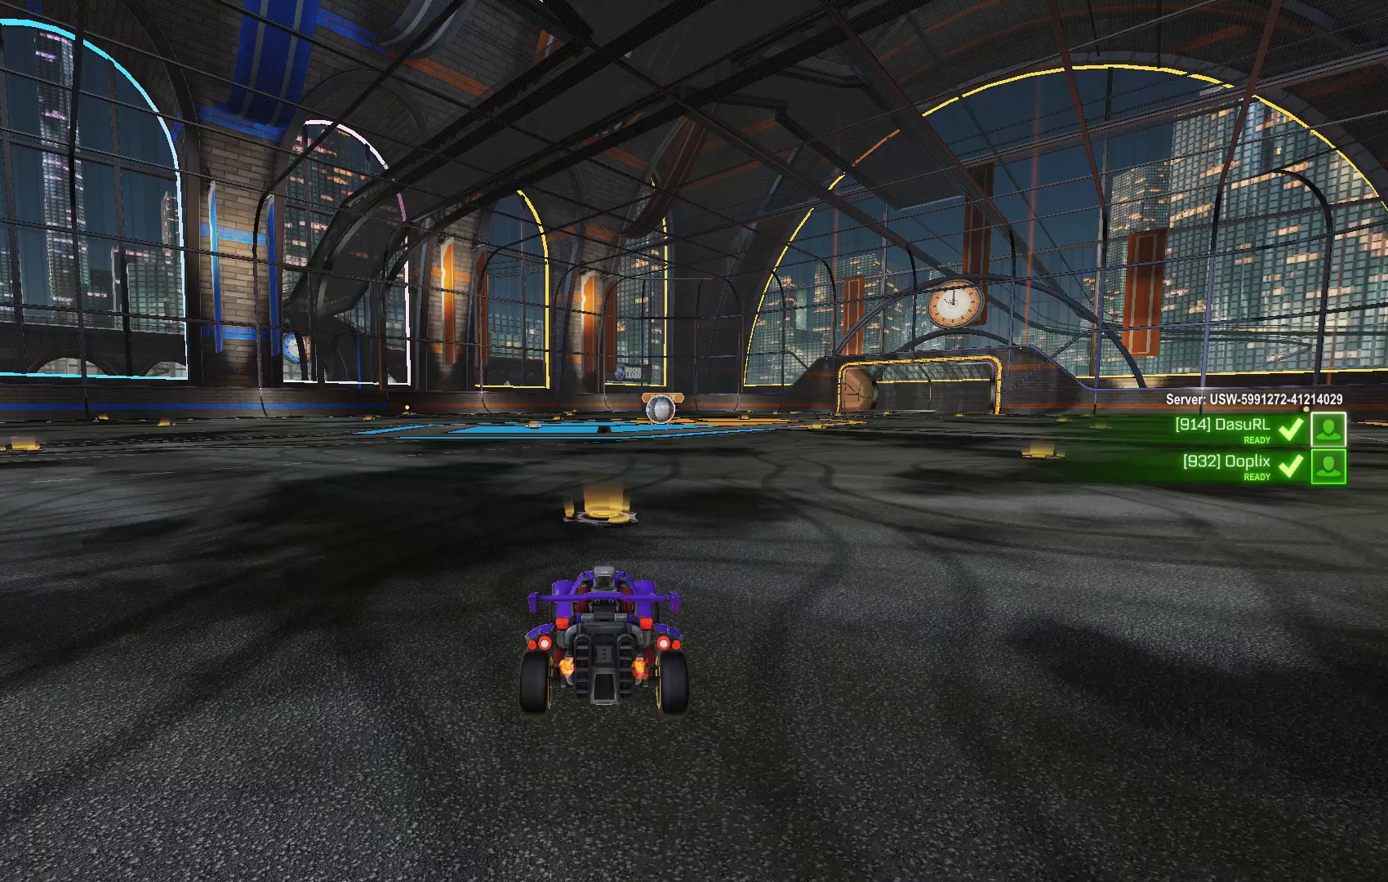
{"buttons": ["A"], "left_stick": "center", "events": [[67, "A", "up"], [67, "left_stick", "left"], [133, "A", "down"], [167, "left_stick", "center"], [233, "A", "up"], [300, "A", "down"], [367, "A", "up"], [467, "A", "down"]]}
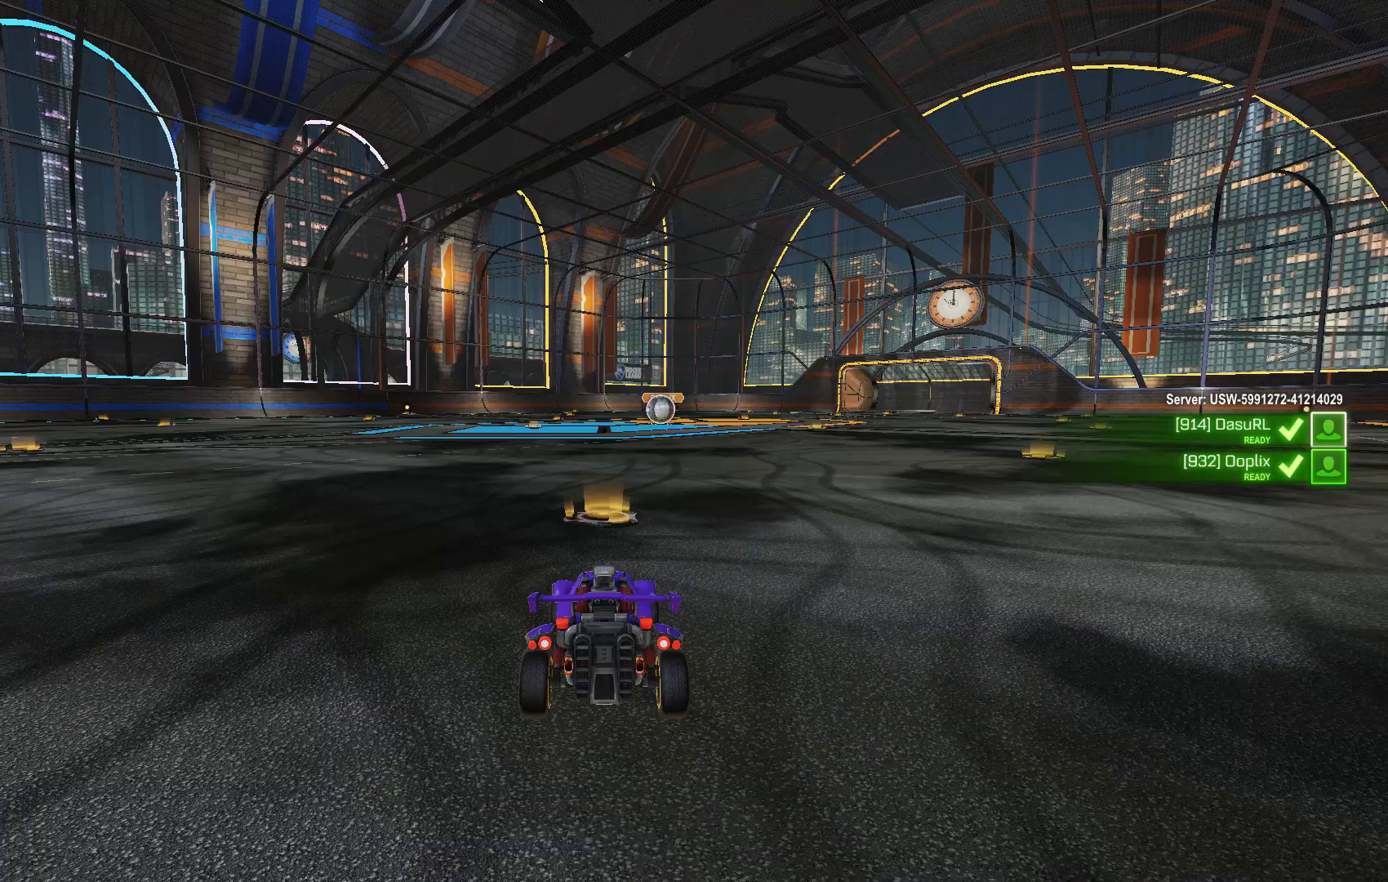
{"buttons": ["Y"], "left_stick": "down", "events": [[33, "A", "up"], [33, "left_stick", "down"], [167, "left_stick", "right"], [233, "Y", "down"], [233, "left_stick", "up"], [267, "Y", "up"], [333, "left_stick", "left"], [367, "Y", "down"], [400, "Y", "up"], [433, "left_stick", "down"], [500, "Y", "down"]]}
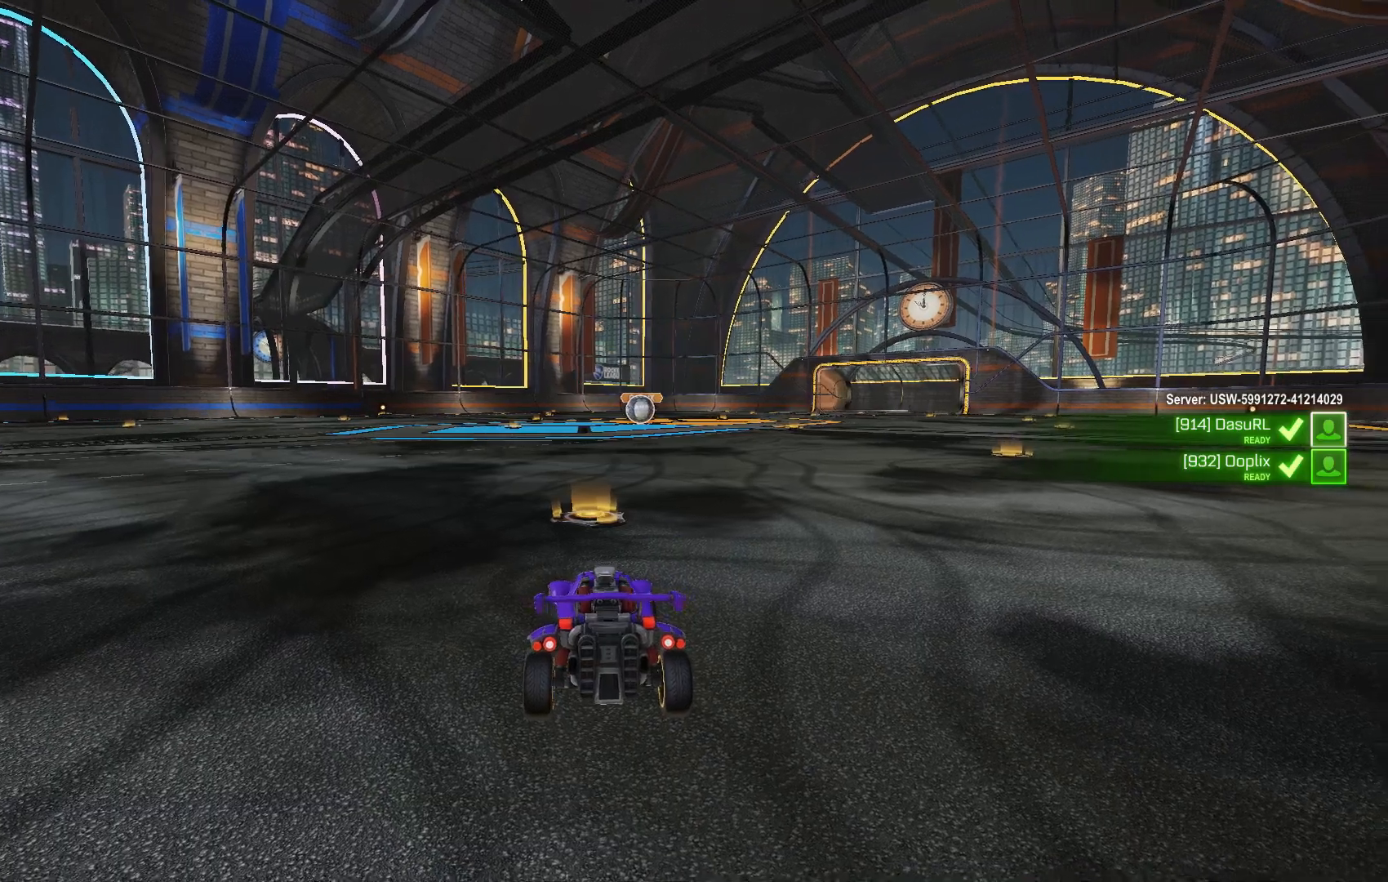
{"buttons": [], "left_stick": "up-right", "events": [[33, "Y", "up"], [33, "left_stick", "right"], [100, "left_stick", "up"], [133, "Y", "down"], [200, "Y", "up"], [200, "left_stick", "left"], [267, "Y", "down"], [300, "left_stick", "down"], [333, "Y", "up"], [400, "Y", "down"], [433, "left_stick", "right"], [500, "Y", "up"], [500, "left_stick", "up-right"]]}
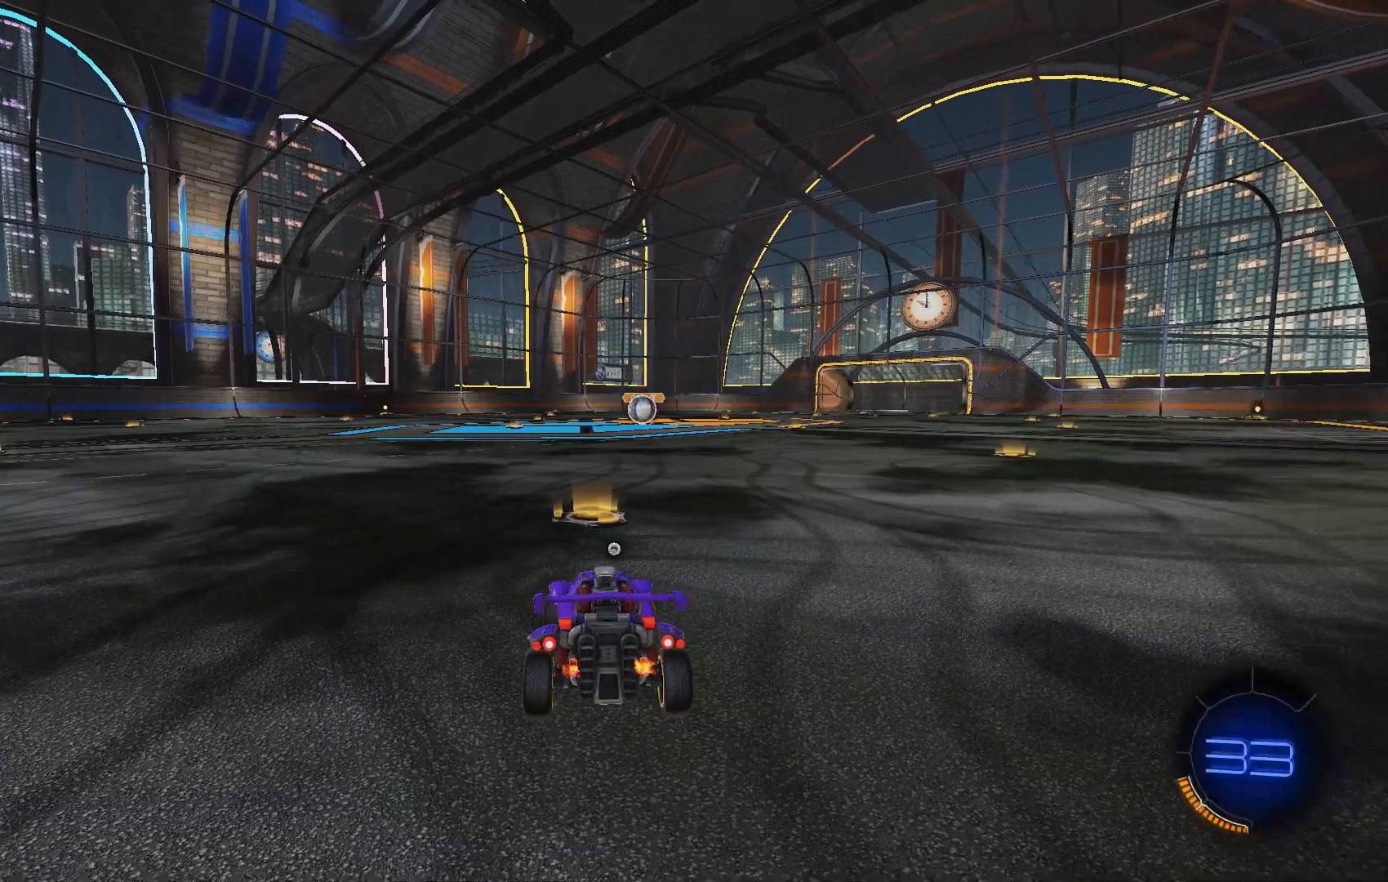
{"buttons": [], "left_stick": "down-left", "events": [[33, "left_stick", "up"], [67, "Y", "down"], [100, "left_stick", "left"], [133, "Y", "up"], [200, "left_stick", "down"], [233, "Y", "down"], [267, "left_stick", "right"], [300, "Y", "up"], [367, "Y", "down"], [367, "left_stick", "up"], [433, "Y", "up"], [433, "left_stick", "left"], [500, "left_stick", "down-left"]]}
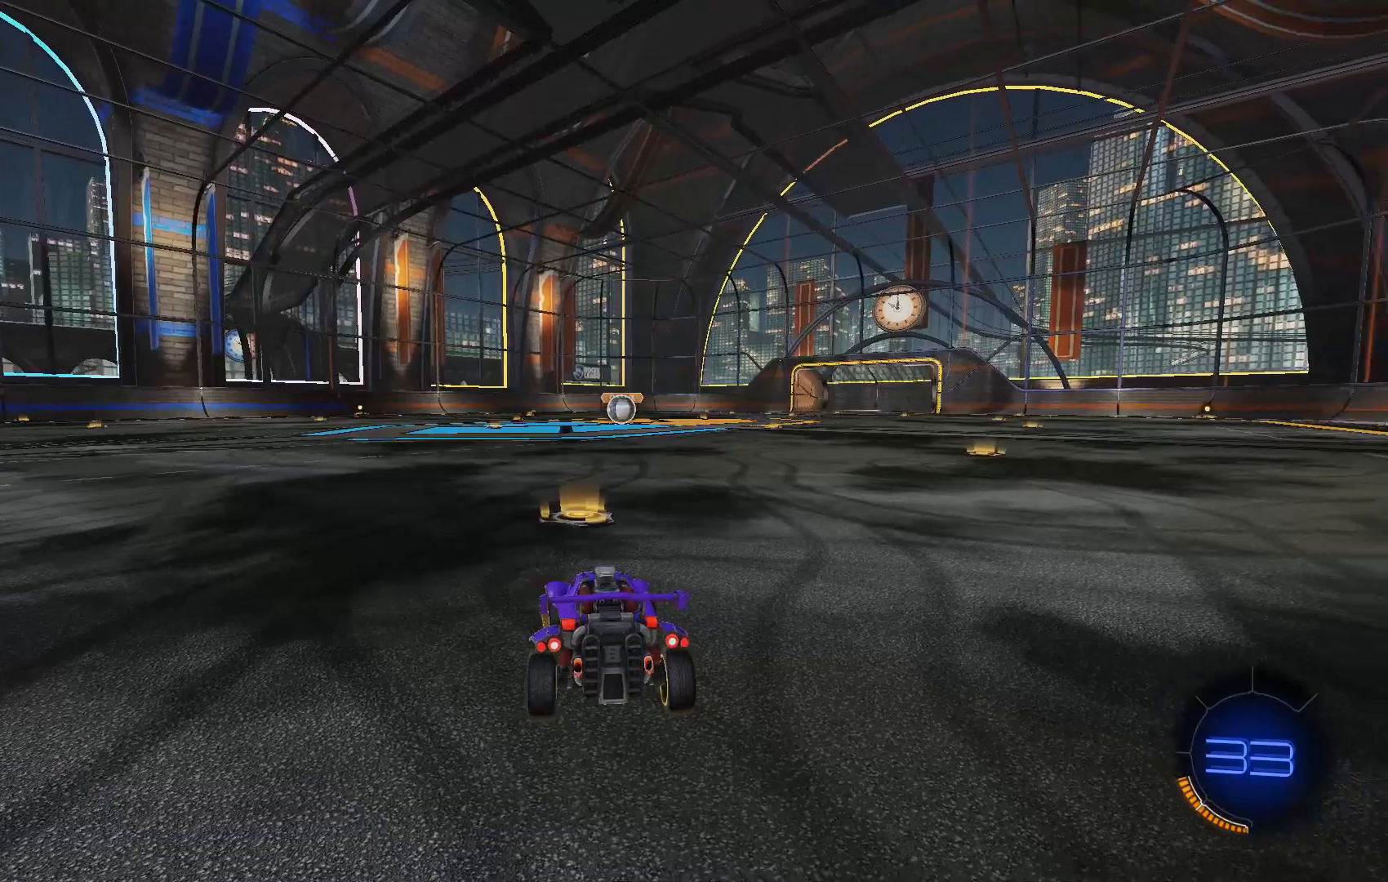
{"buttons": ["Y"], "left_stick": "right", "events": [[33, "Y", "down"], [33, "left_stick", "down"], [100, "Y", "up"], [100, "left_stick", "right"], [200, "Y", "down"], [200, "left_stick", "up"], [267, "Y", "up"], [267, "left_stick", "left"], [333, "Y", "down"], [367, "left_stick", "down"], [433, "Y", "up"], [467, "left_stick", "right"], [500, "Y", "down"]]}
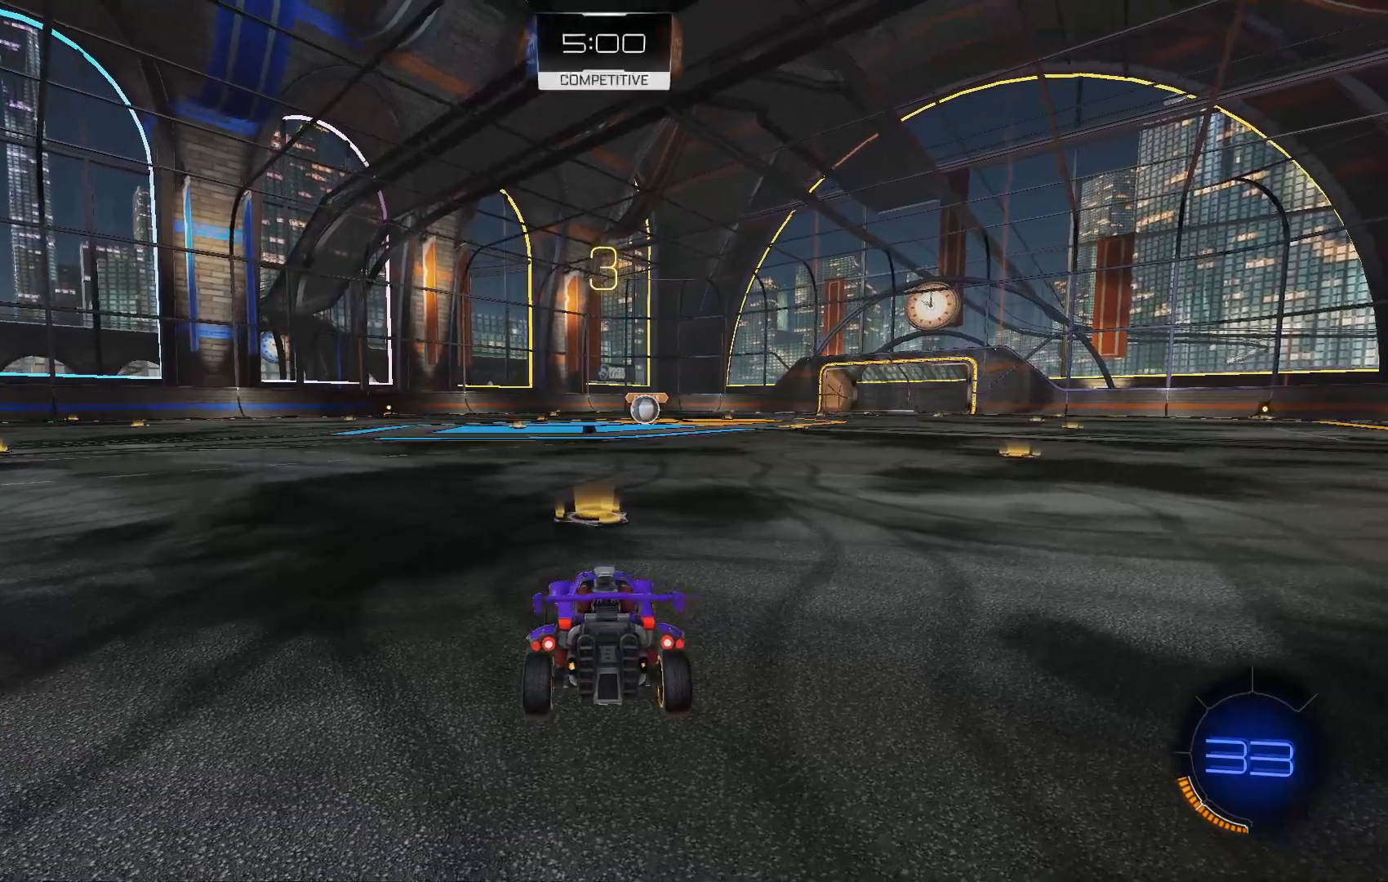
{"buttons": [], "left_stick": "center", "events": [[67, "Y", "up"], [67, "left_stick", "up"], [133, "left_stick", "left"], [167, "Y", "down"], [233, "Y", "up"], [233, "left_stick", "down"], [300, "left_stick", "center"]]}
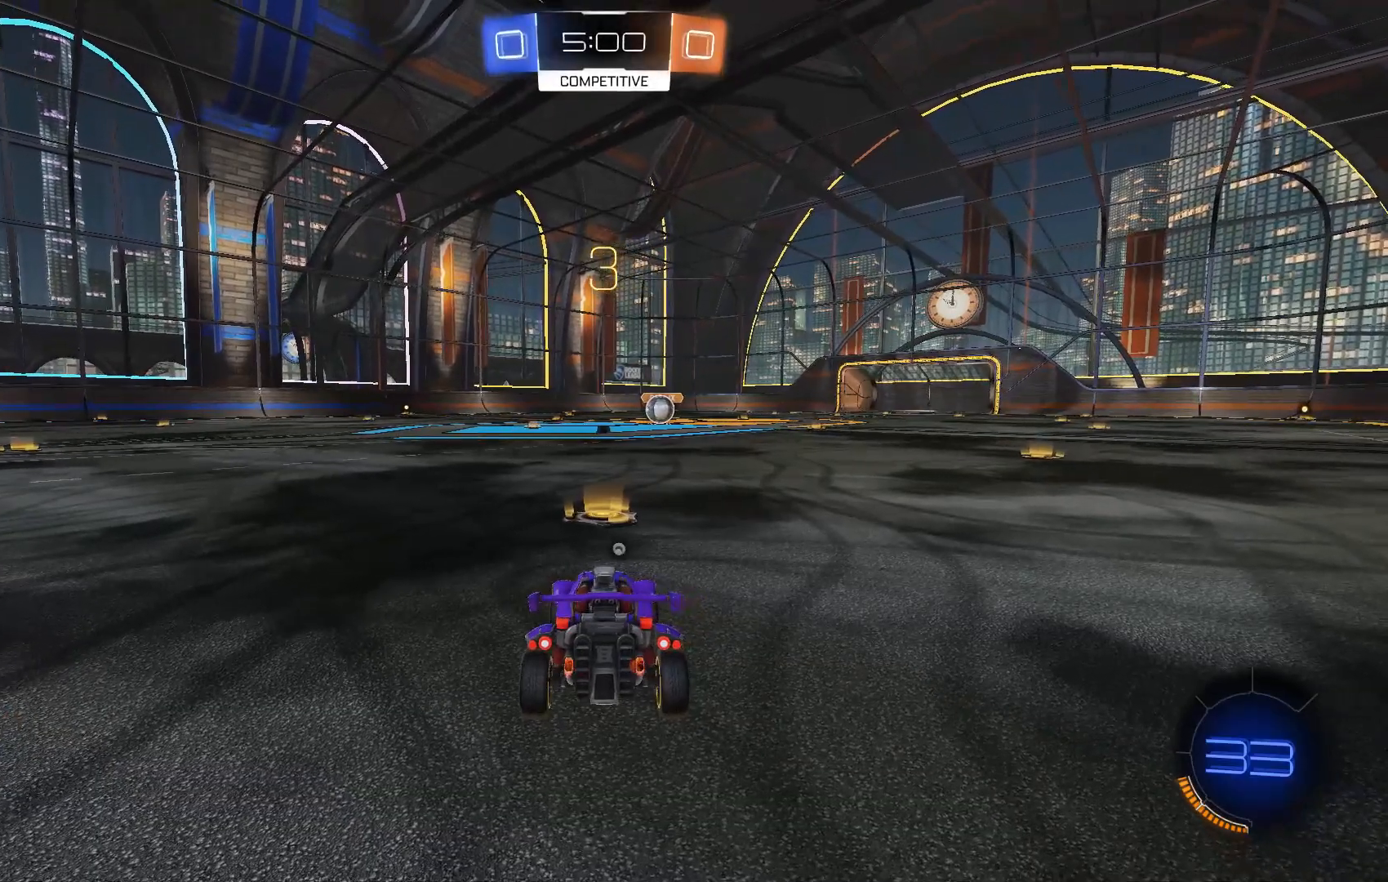
{"buttons": ["B"], "left_stick": "center", "events": [[167, "Y", "down"], [233, "Y", "up"], [433, "B", "down"]]}
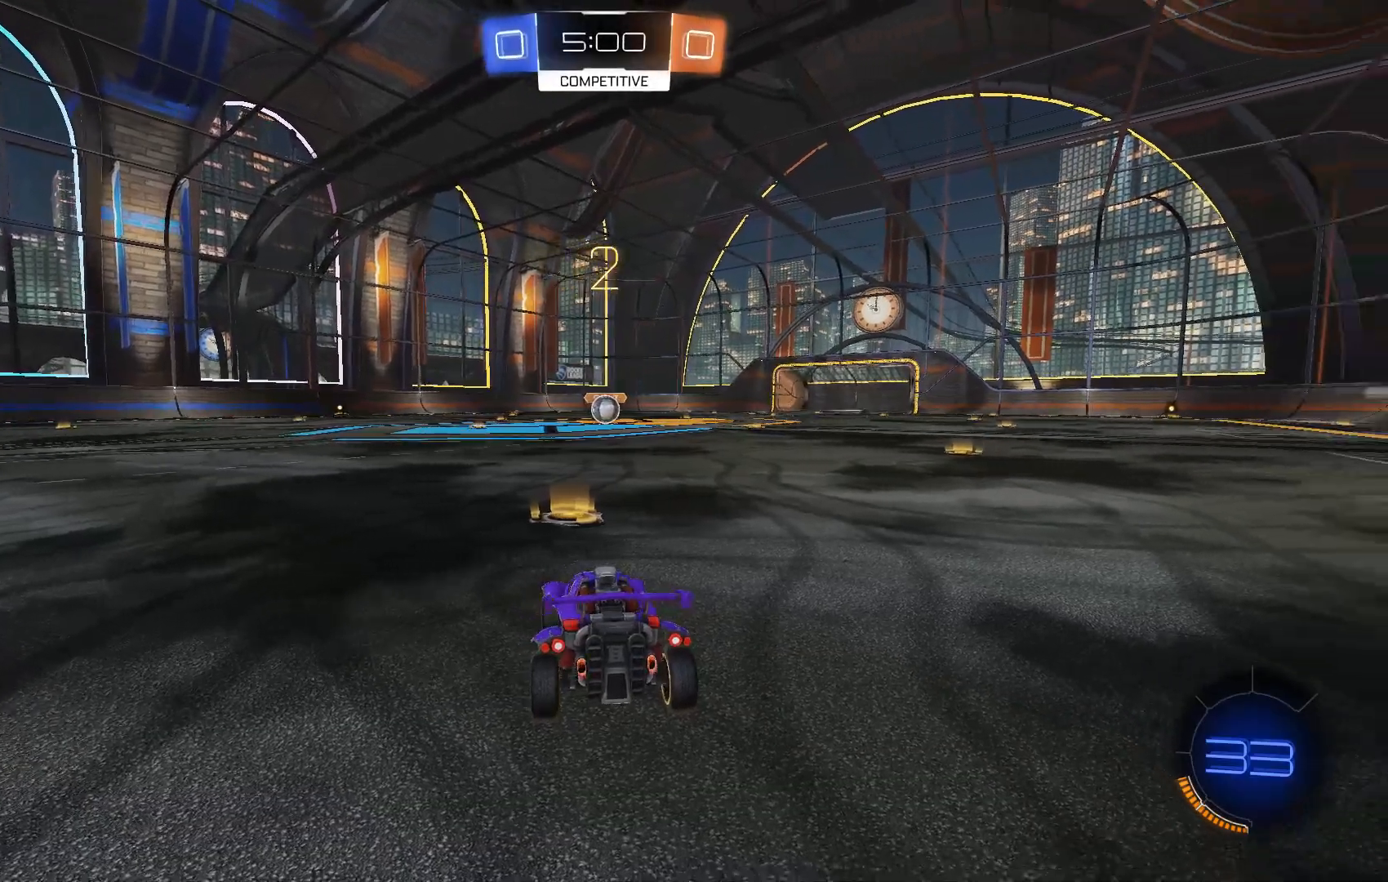
{"buttons": ["B", "R2"], "left_stick": "center", "events": [[200, "R2", "down"]]}
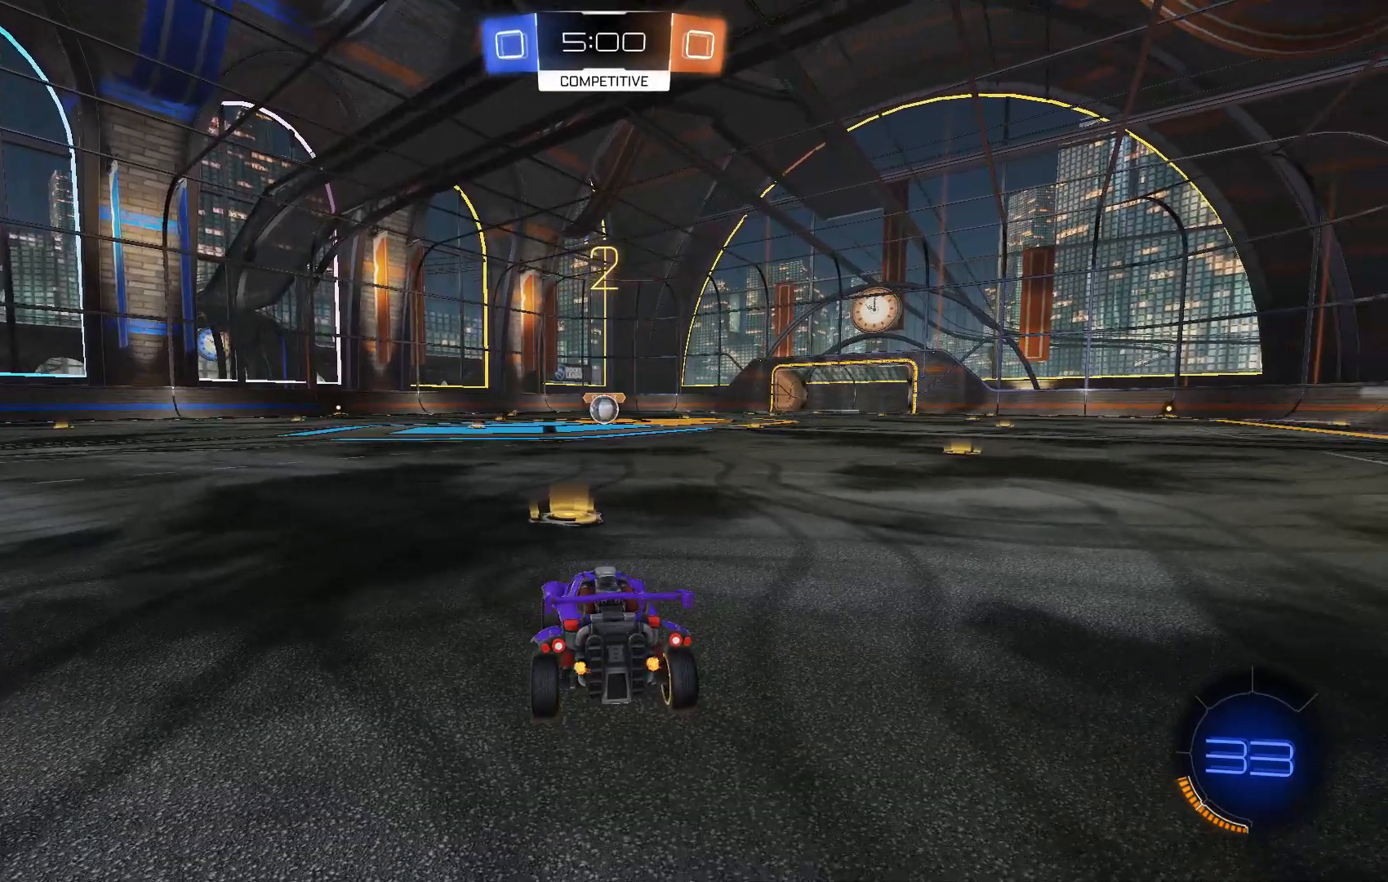
{"buttons": ["B", "R2"], "left_stick": "center", "events": []}
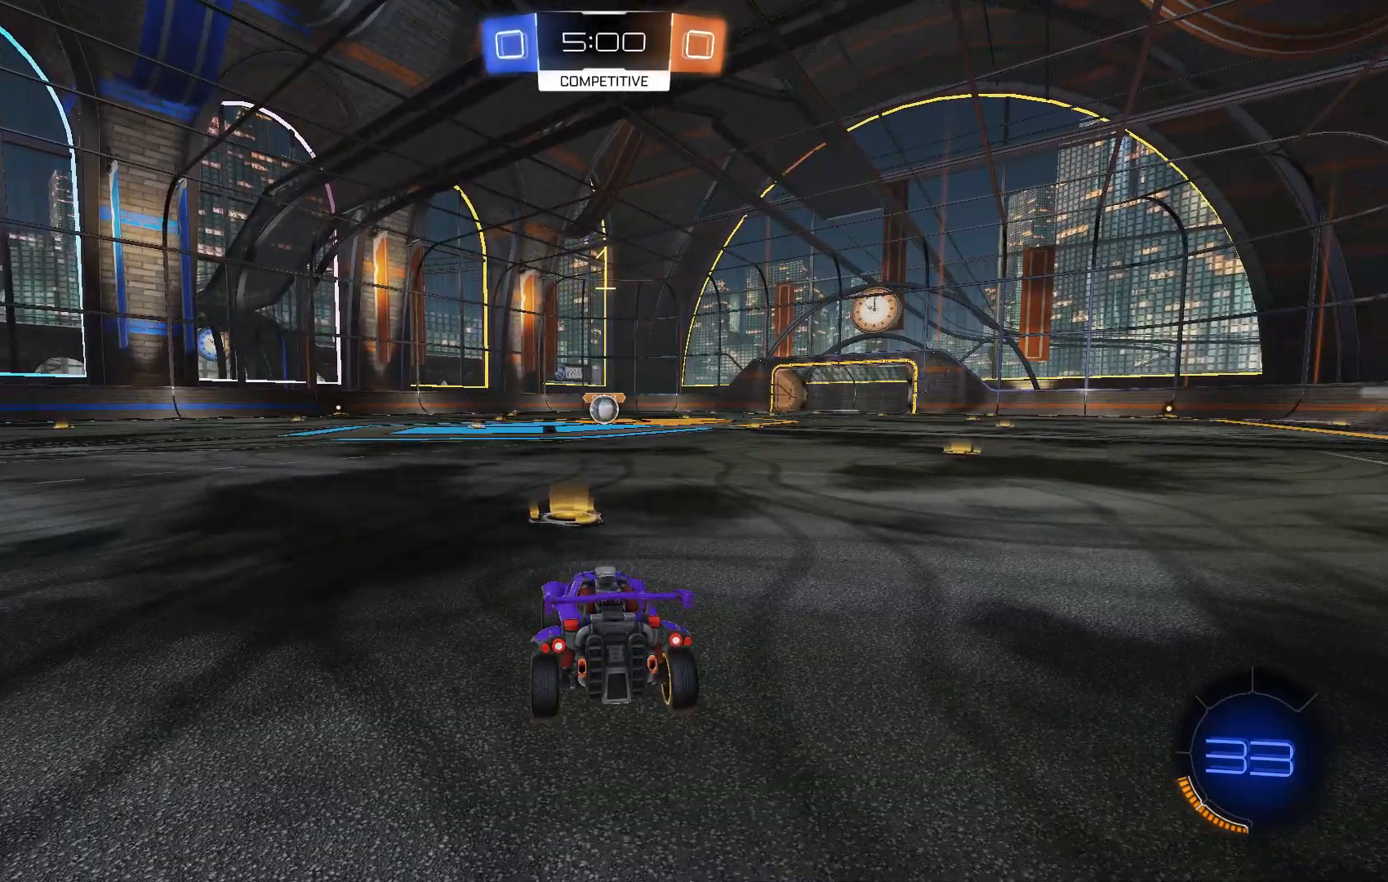
{"buttons": ["B", "R2"], "left_stick": "center", "events": []}
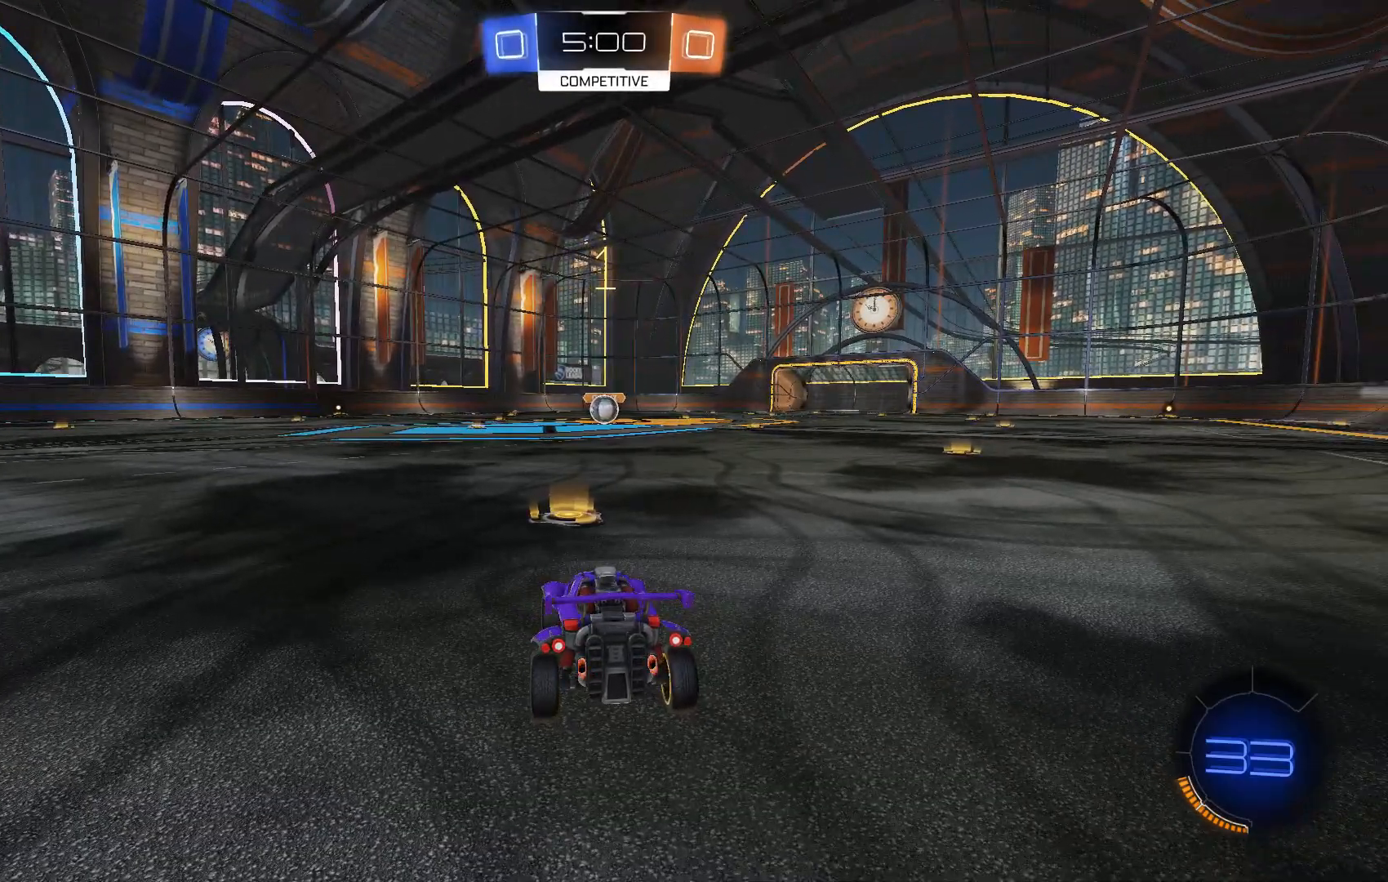
{"buttons": ["B", "L1", "R2"], "left_stick": "up", "events": [[100, "left_stick", "right"], [233, "left_stick", "center"], [467, "A", "down"], [467, "L1", "down"], [467, "left_stick", "up"], [500, "A", "up"]]}
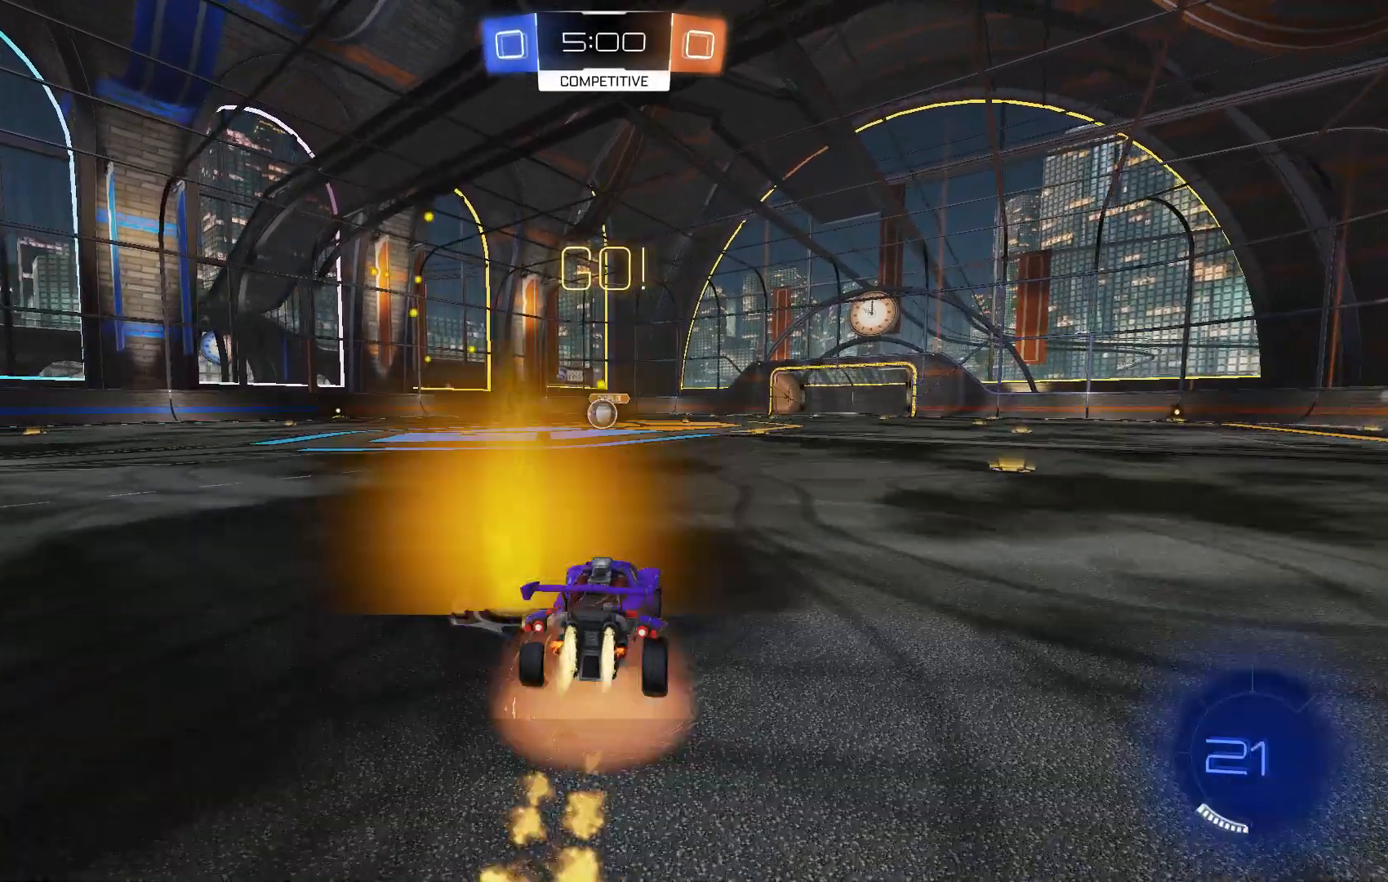
{"buttons": ["B", "L1", "R2"], "left_stick": "down-left", "events": [[67, "A", "down"], [133, "left_stick", "down"], [200, "A", "up"], [500, "left_stick", "down-left"]]}
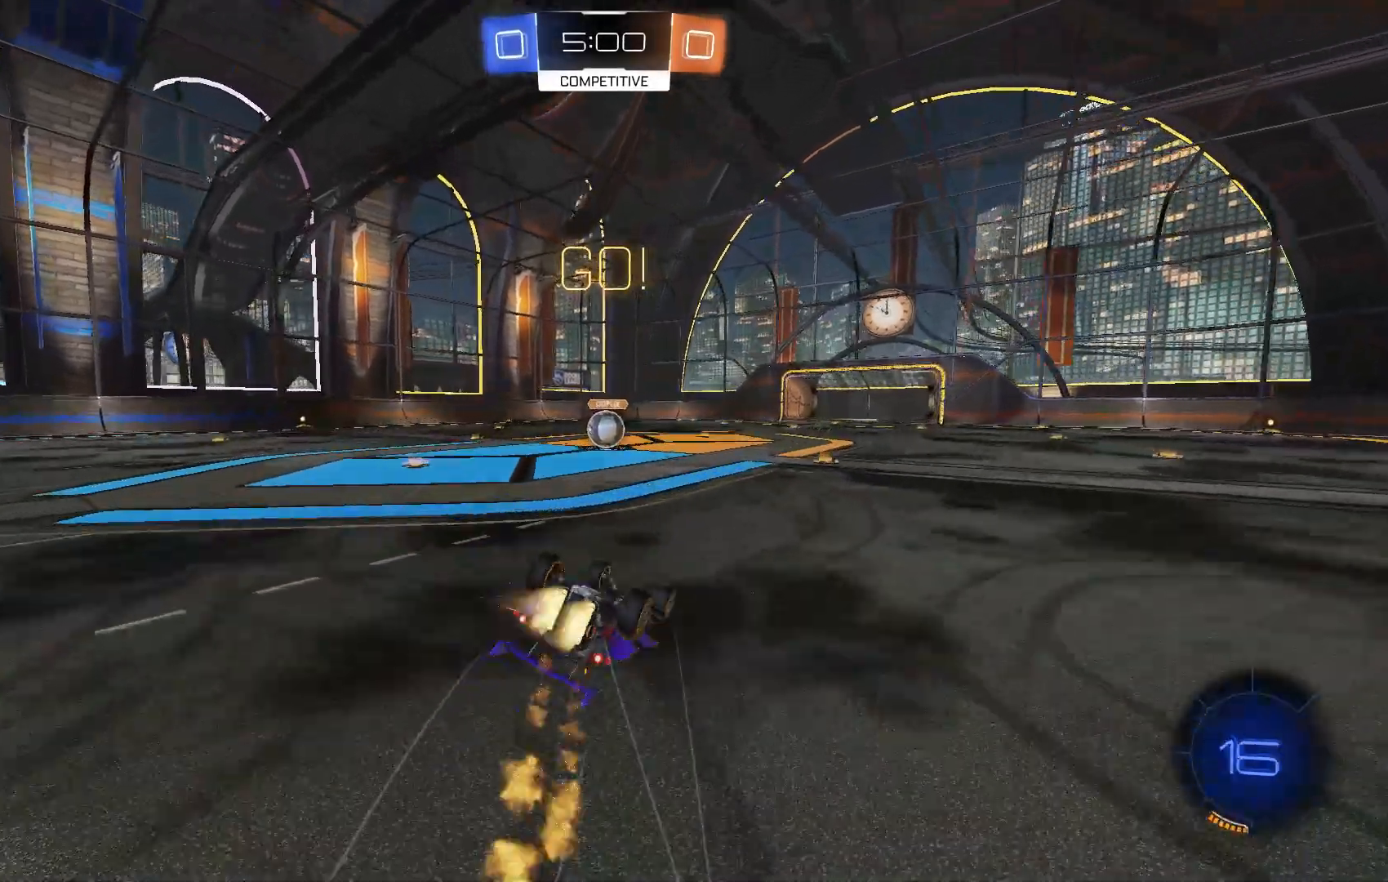
{"buttons": ["L1", "R2"], "left_stick": "center", "events": [[133, "B", "up"], [267, "left_stick", "down"], [433, "left_stick", "center"]]}
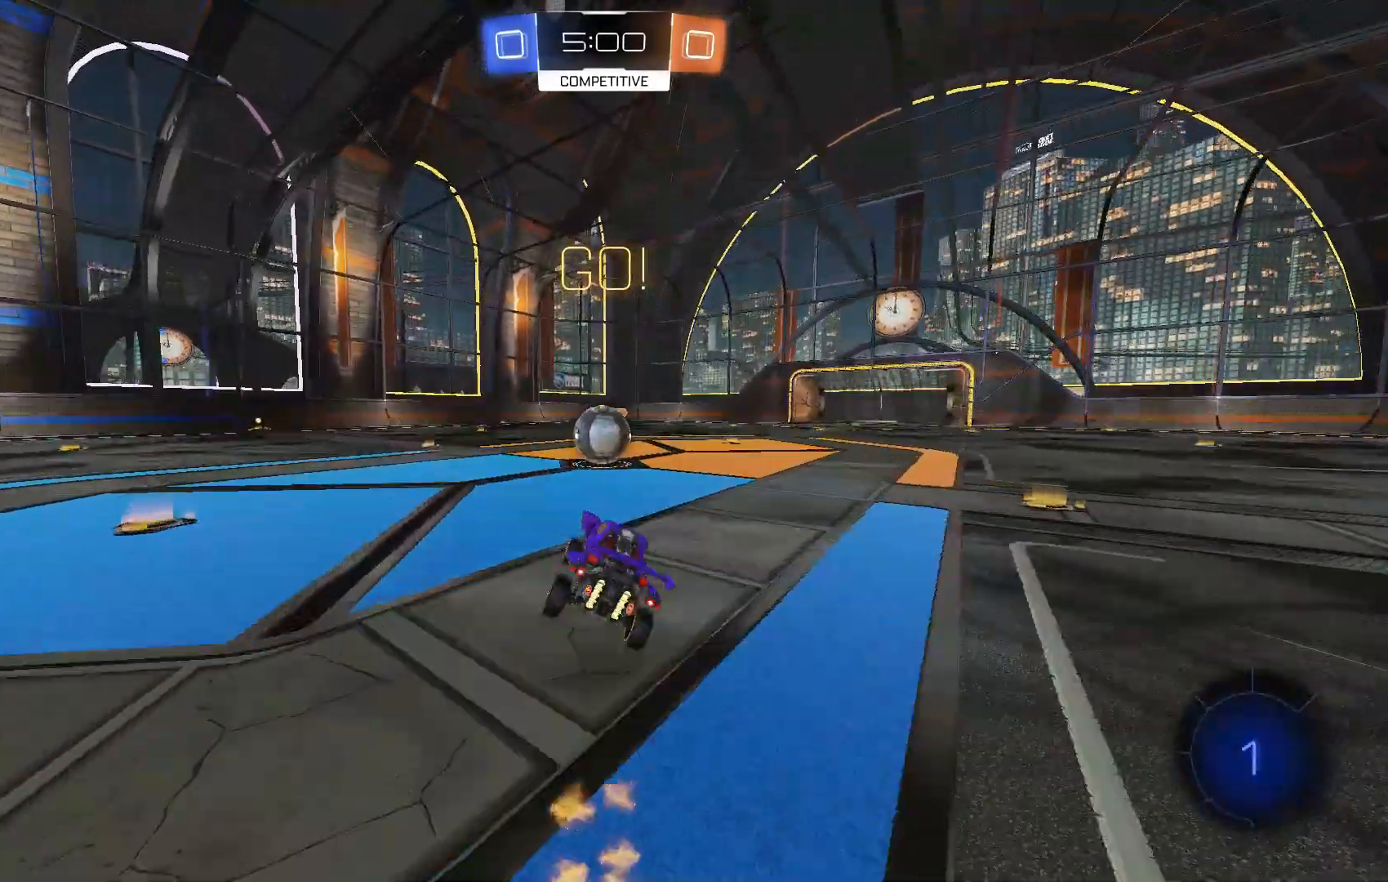
{"buttons": ["A", "L1", "R2"], "left_stick": "up", "events": [[33, "L1", "up"], [67, "left_stick", "left"], [133, "left_stick", "center"], [267, "A", "down"], [333, "A", "up"], [400, "L1", "down"], [400, "left_stick", "up"], [467, "A", "down"]]}
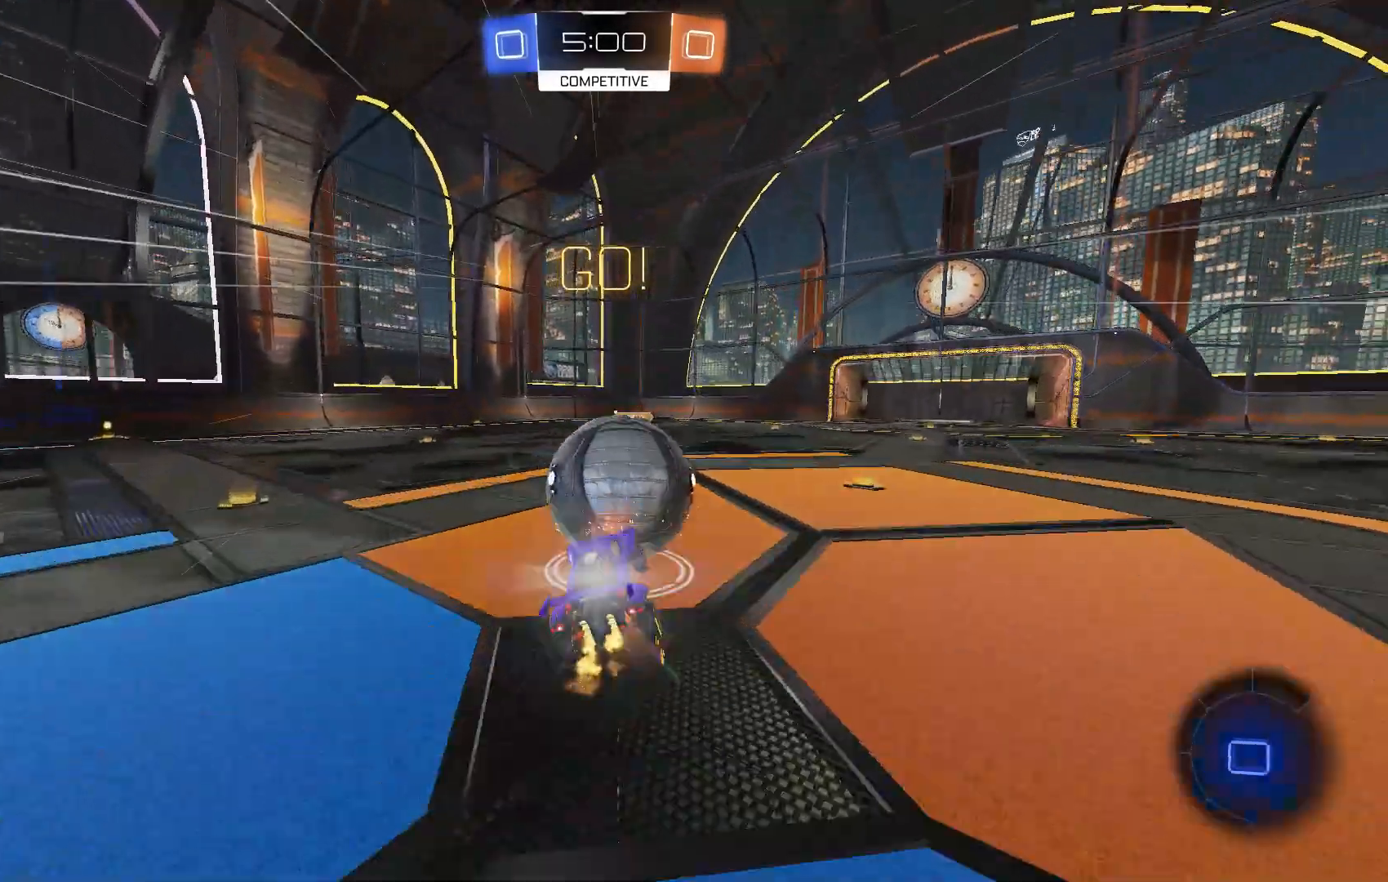
{"buttons": ["L1", "R2"], "left_stick": "down", "events": [[67, "A", "up"], [67, "left_stick", "down"]]}
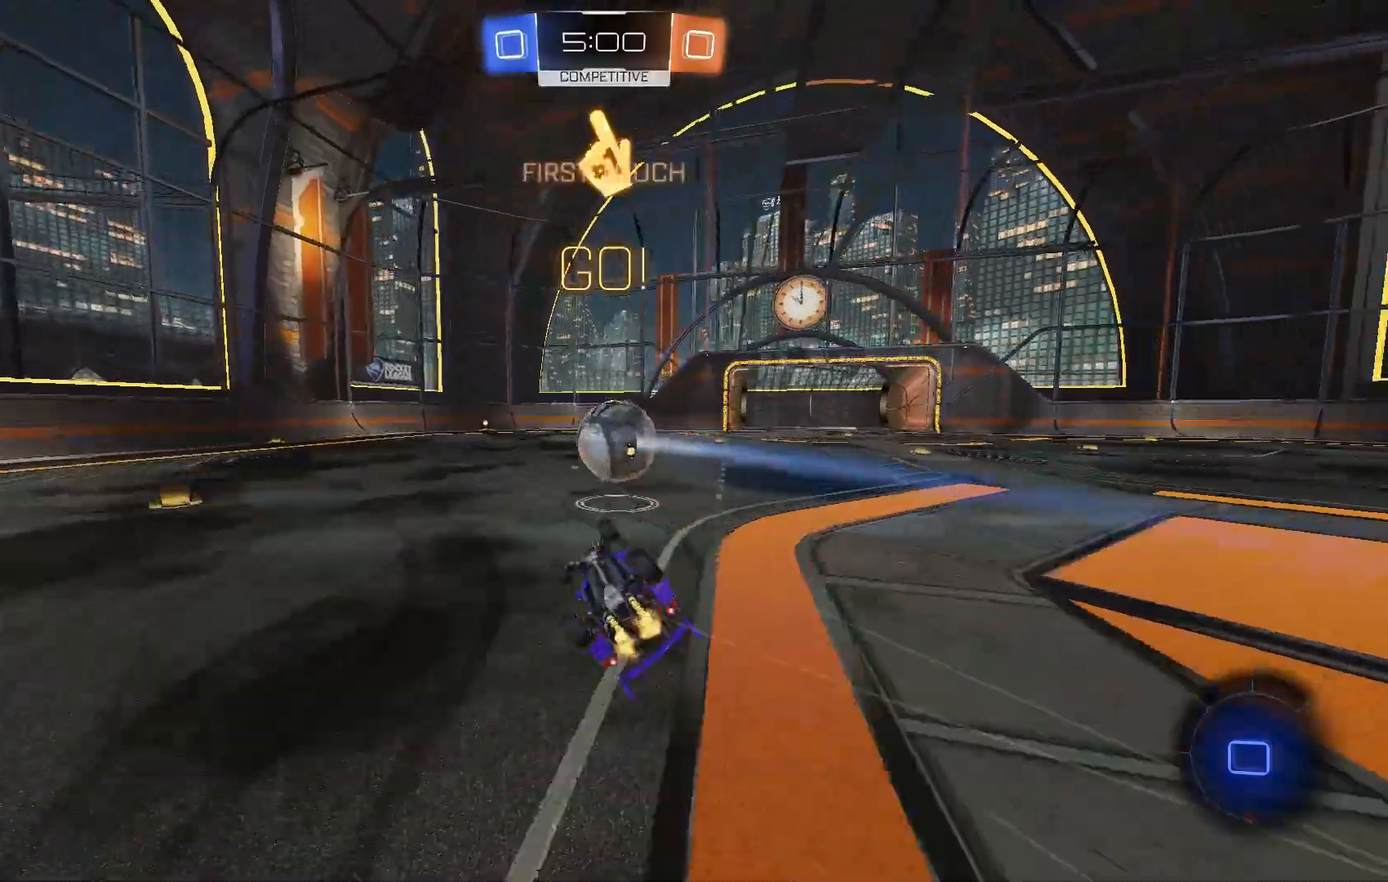
{"buttons": ["R2"], "left_stick": "left", "events": [[33, "left_stick", "center"], [233, "L1", "up"], [267, "left_stick", "left"], [433, "A", "down"], [467, "A", "up"]]}
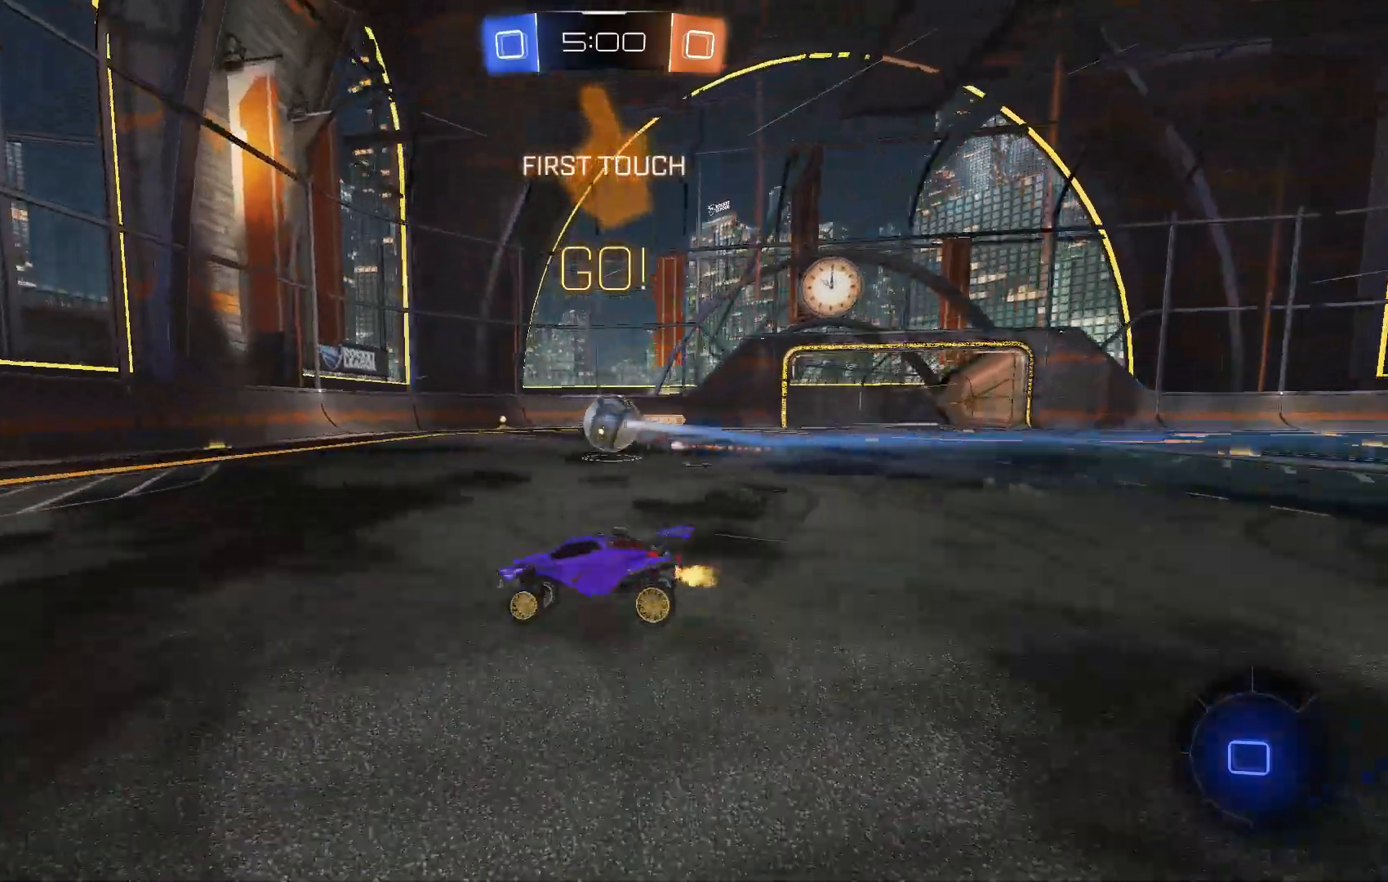
{"buttons": ["R2"], "left_stick": "center", "events": [[100, "left_stick", "center"], [400, "Y", "down"], [467, "Y", "up"]]}
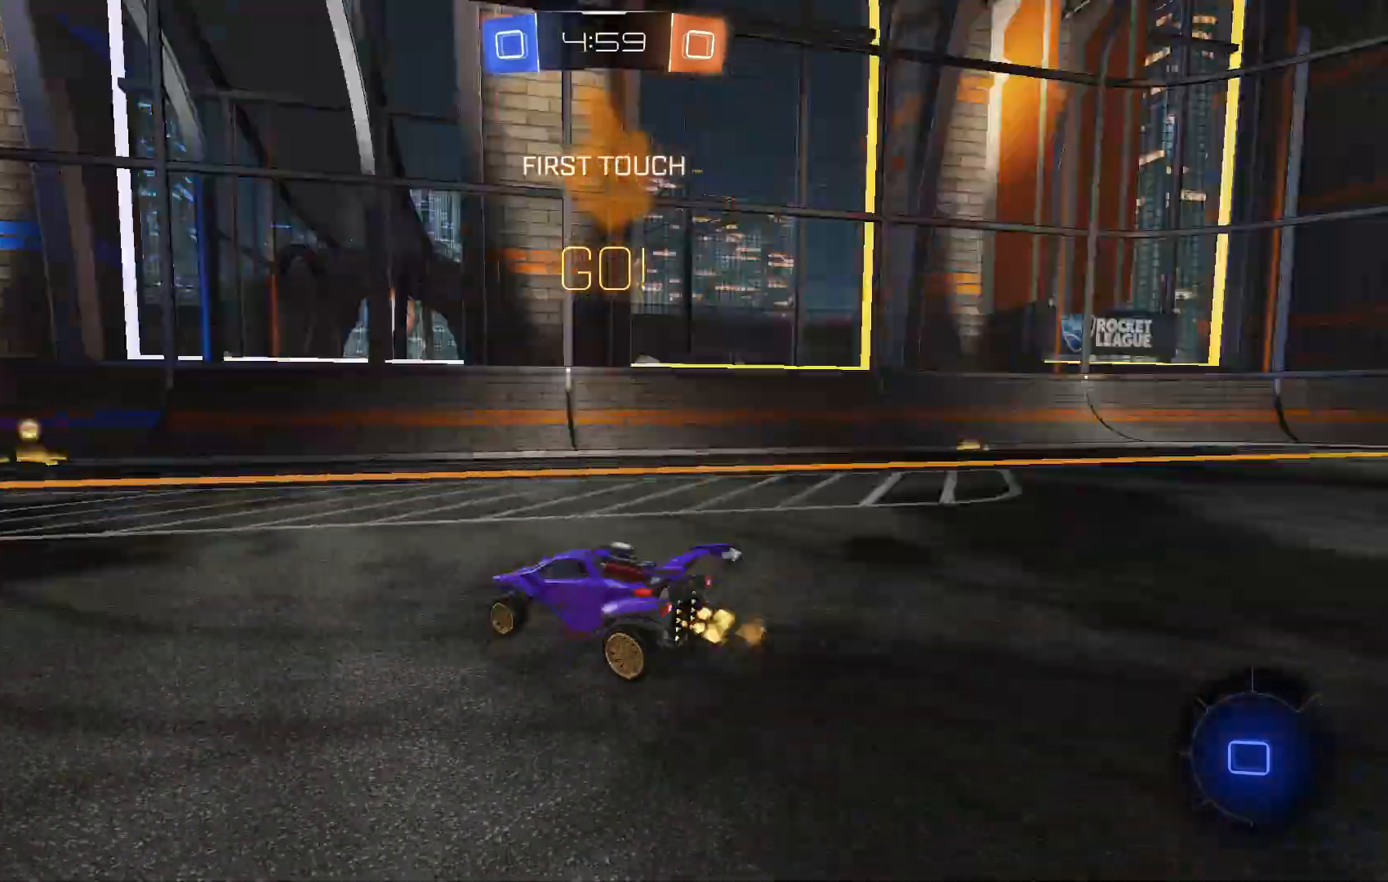
{"buttons": ["R2"], "left_stick": "center", "events": [[33, "Y", "down"], [133, "Y", "up"]]}
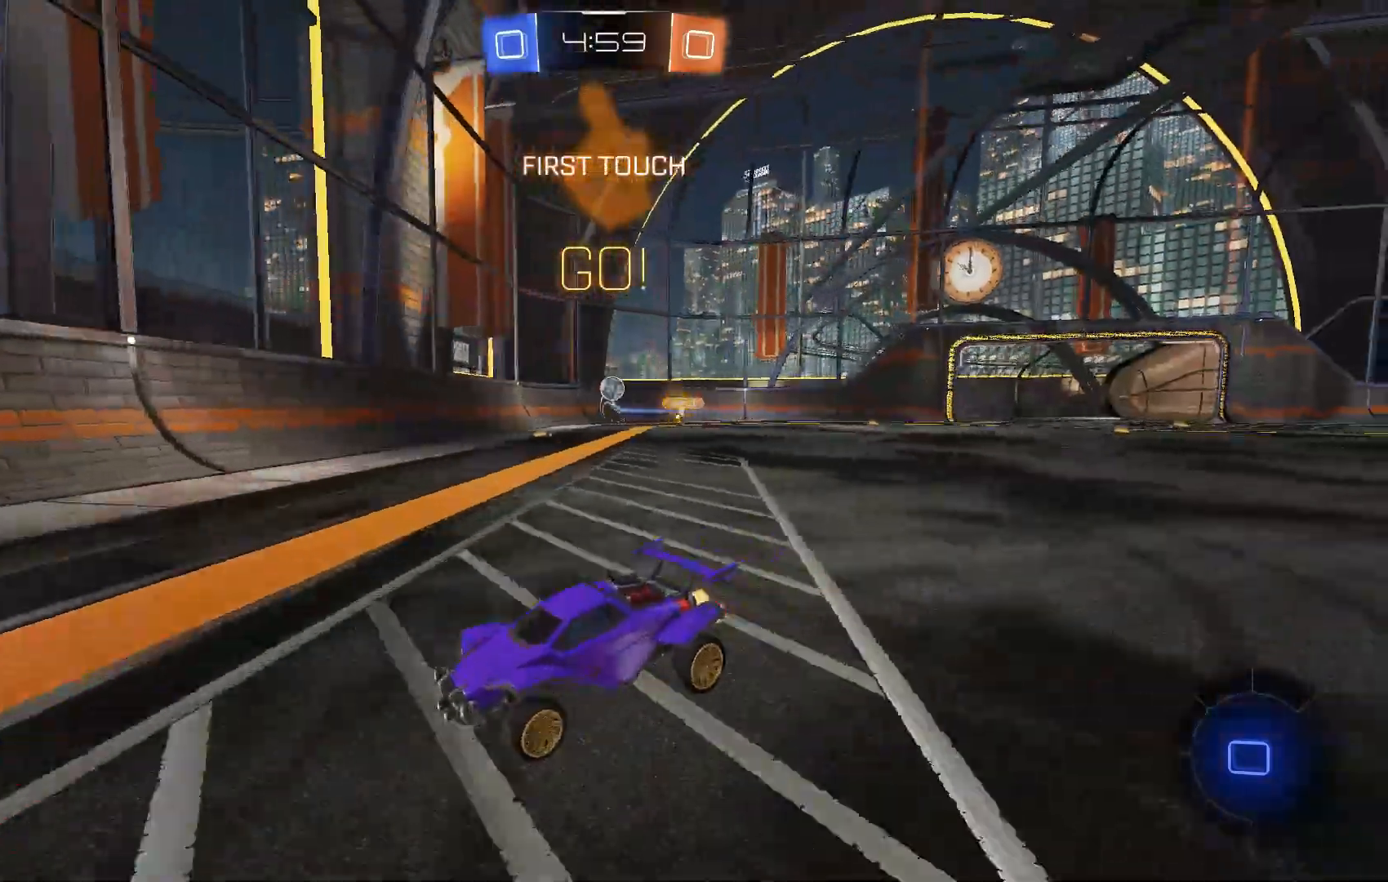
{"buttons": ["X", "R2"], "left_stick": "left", "events": [[467, "X", "down"], [500, "left_stick", "left"]]}
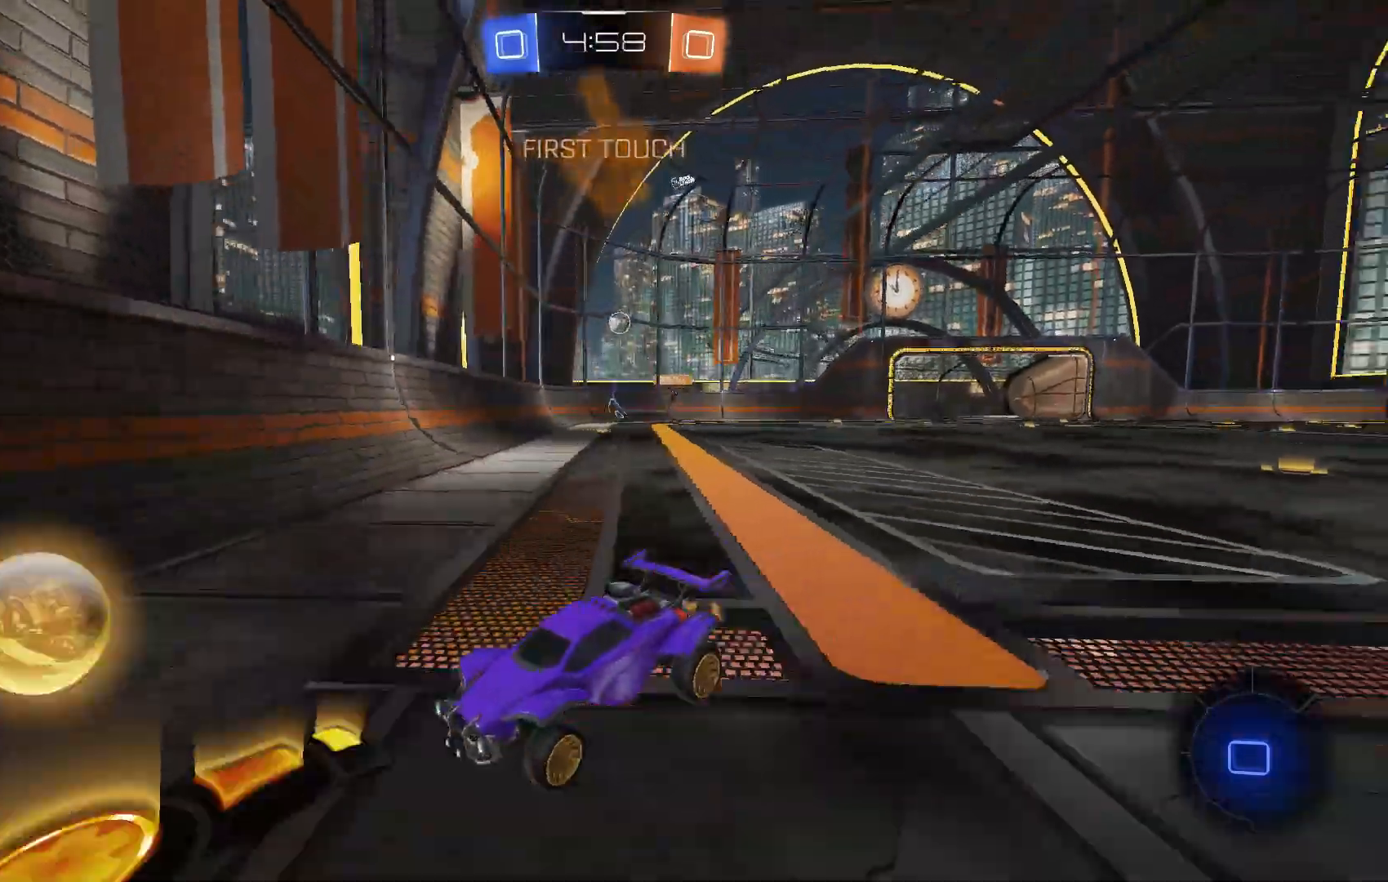
{"buttons": ["R2"], "left_stick": "left", "events": [[367, "X", "up"]]}
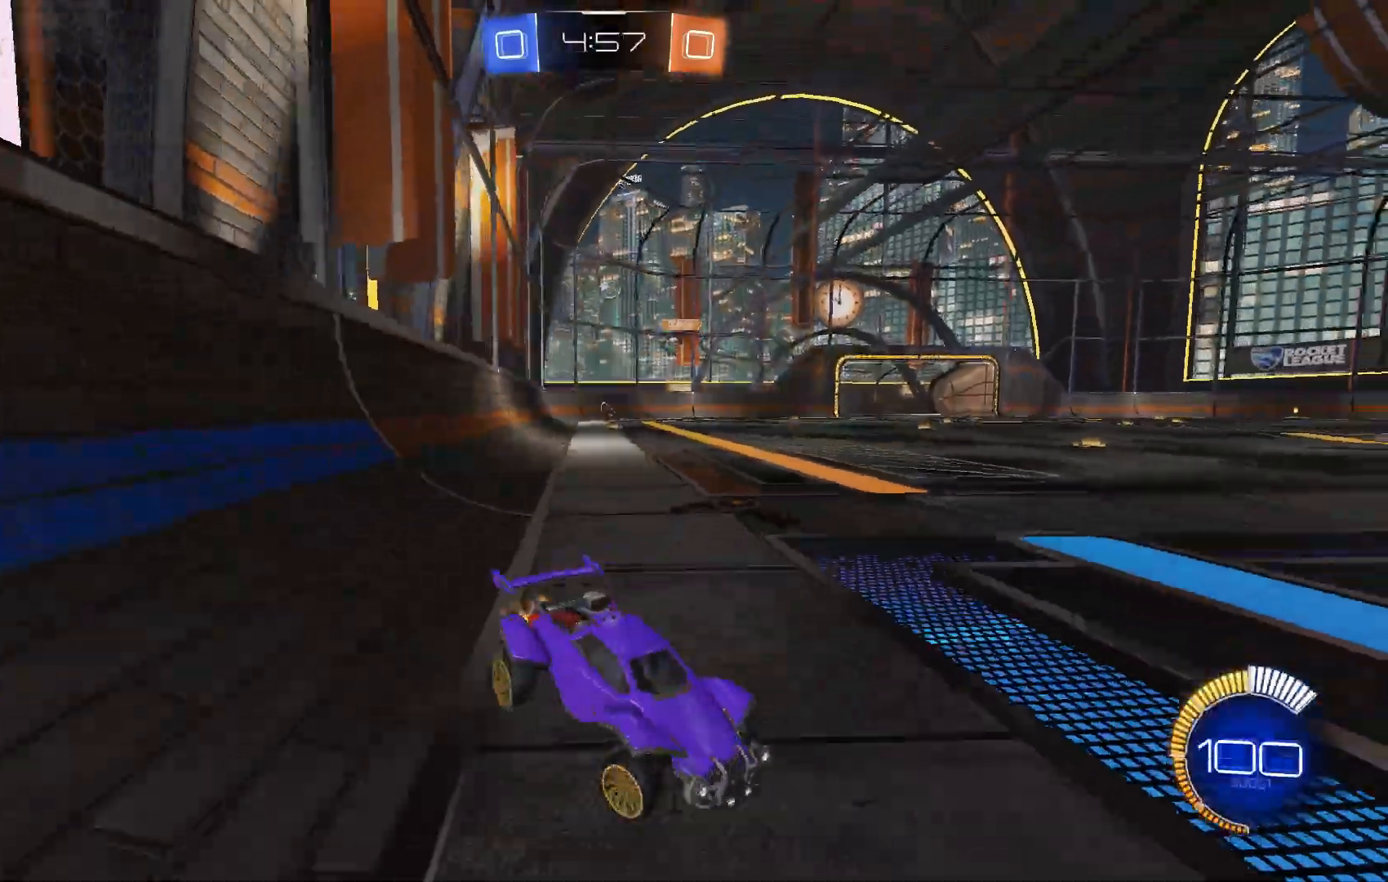
{"buttons": ["R2"], "left_stick": "left", "events": []}
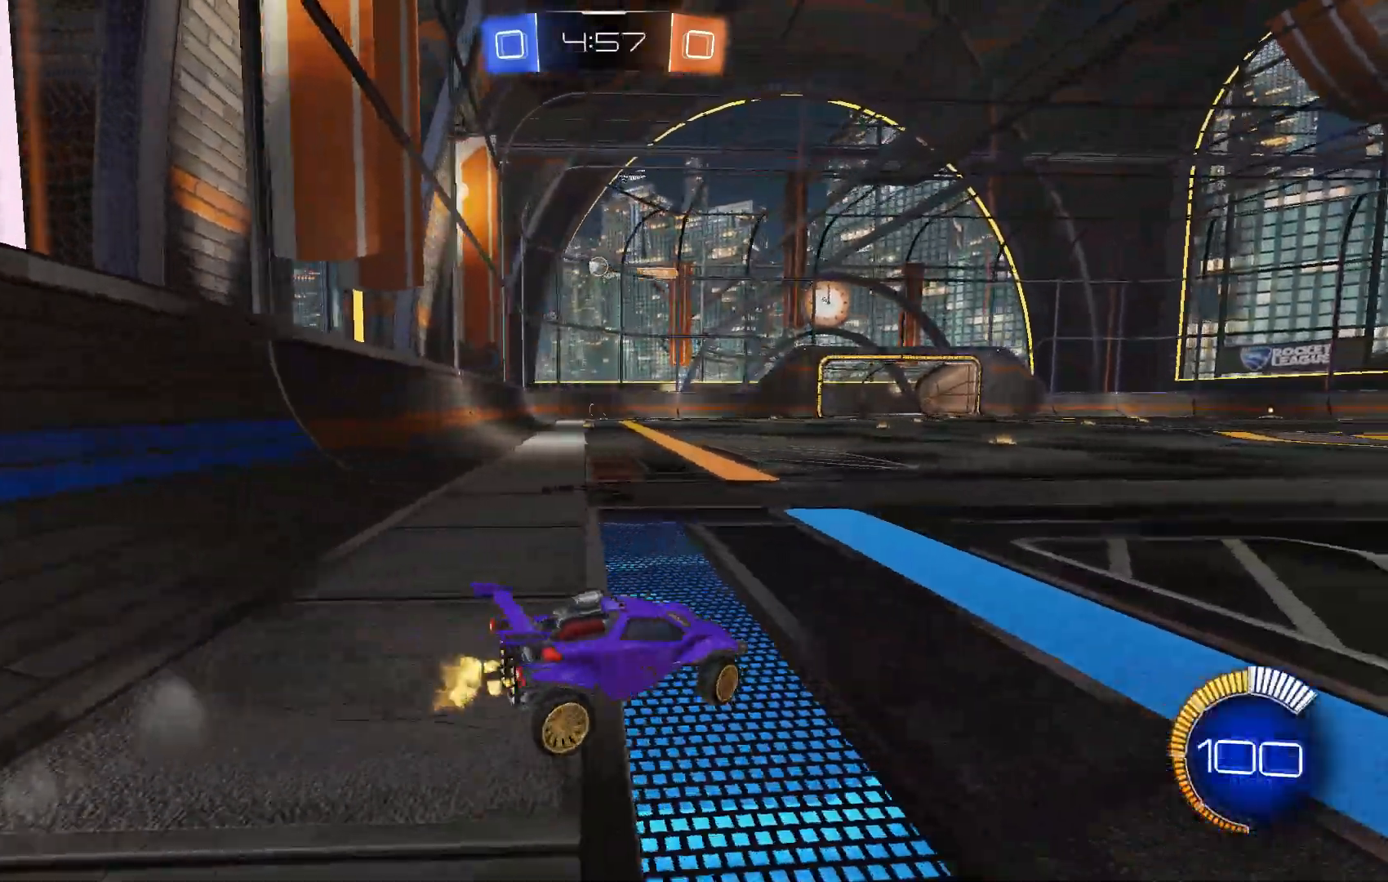
{"buttons": ["R2"], "left_stick": "left", "events": []}
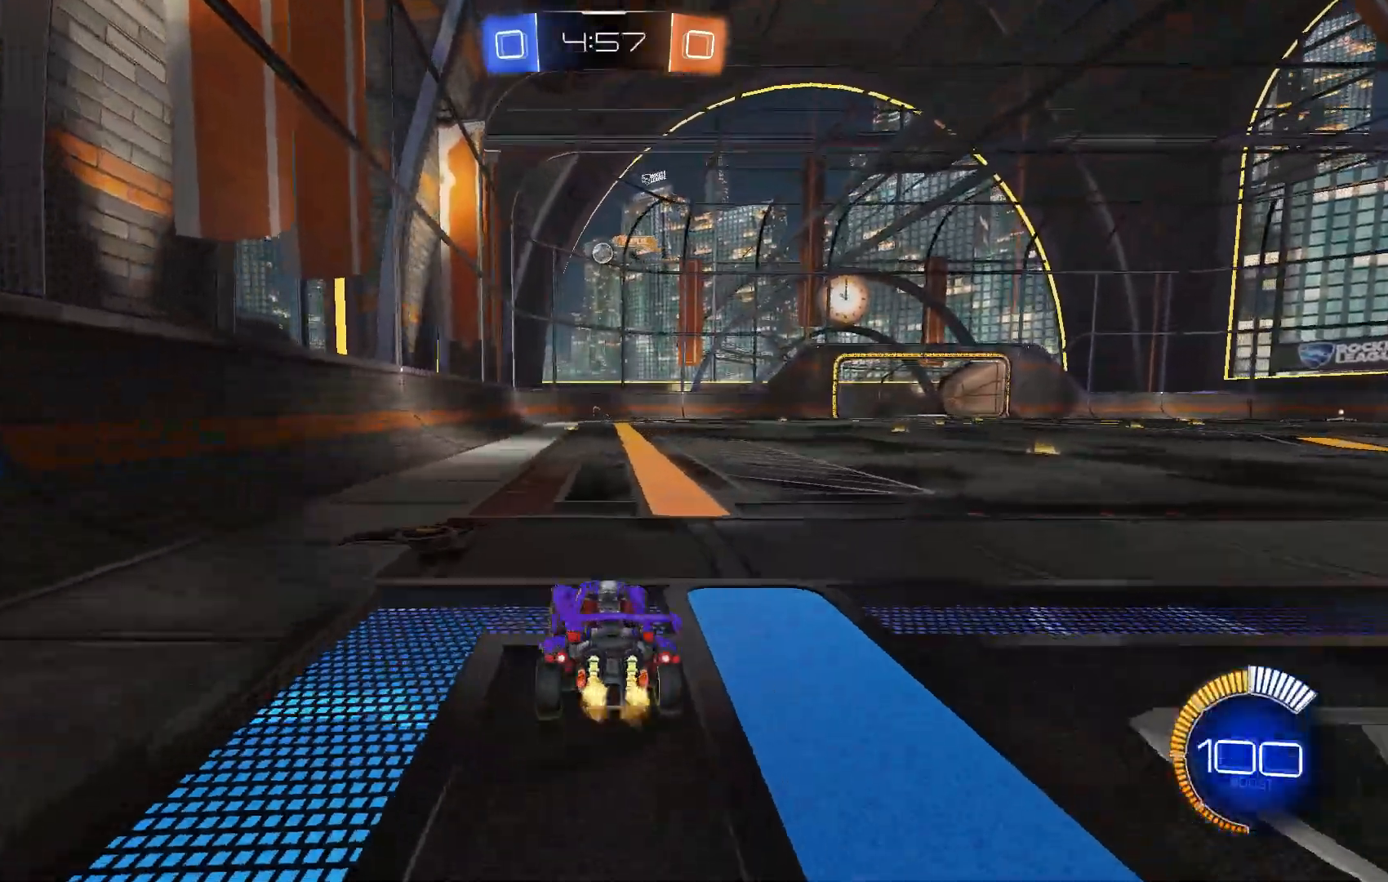
{"buttons": ["B", "R2"], "left_stick": "center", "events": [[67, "left_stick", "center"], [400, "B", "down"]]}
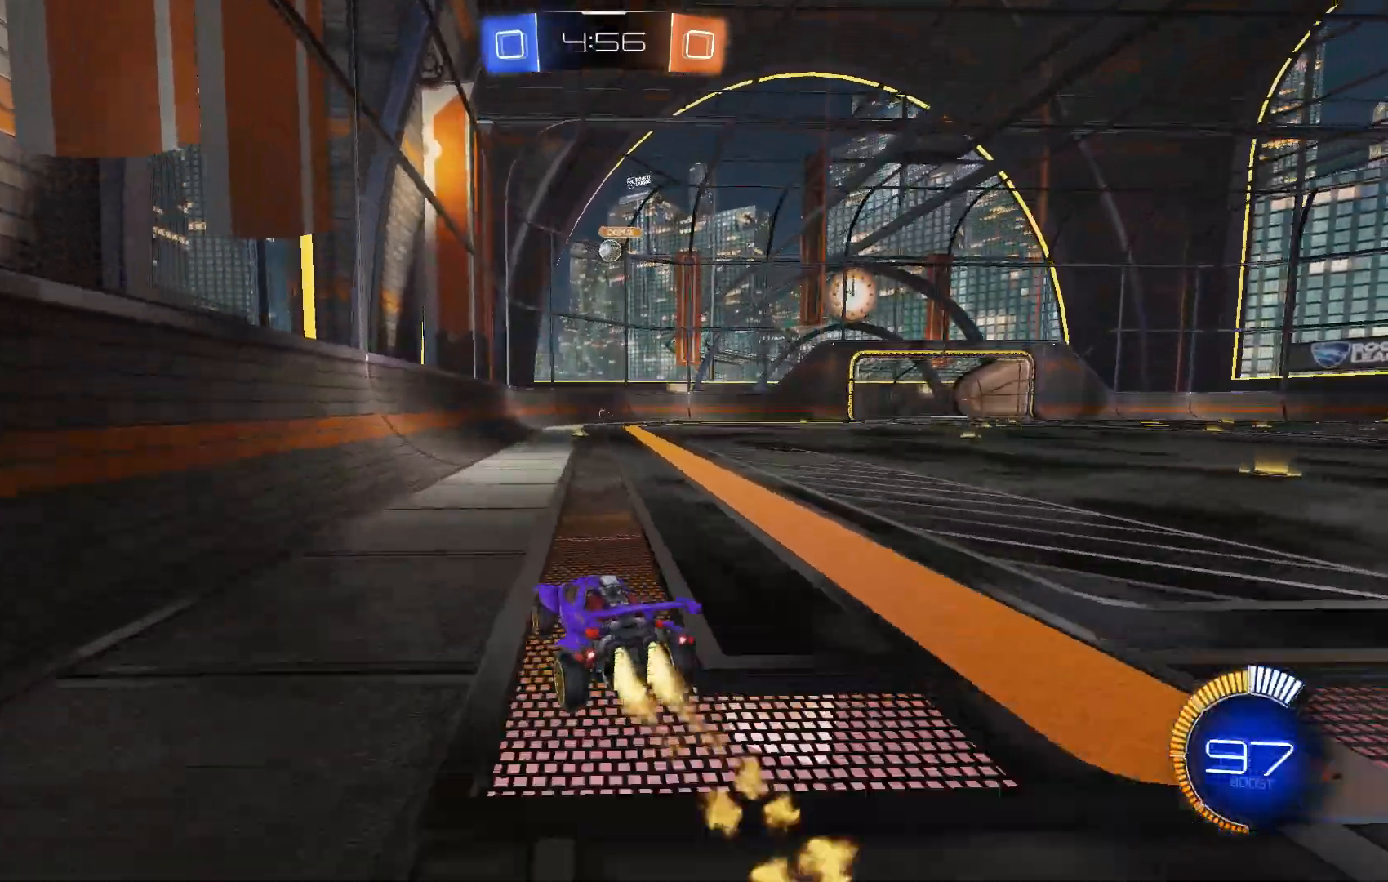
{"buttons": ["R2"], "left_stick": "center", "events": [[67, "left_stick", "right"], [167, "left_stick", "center"], [333, "B", "up"]]}
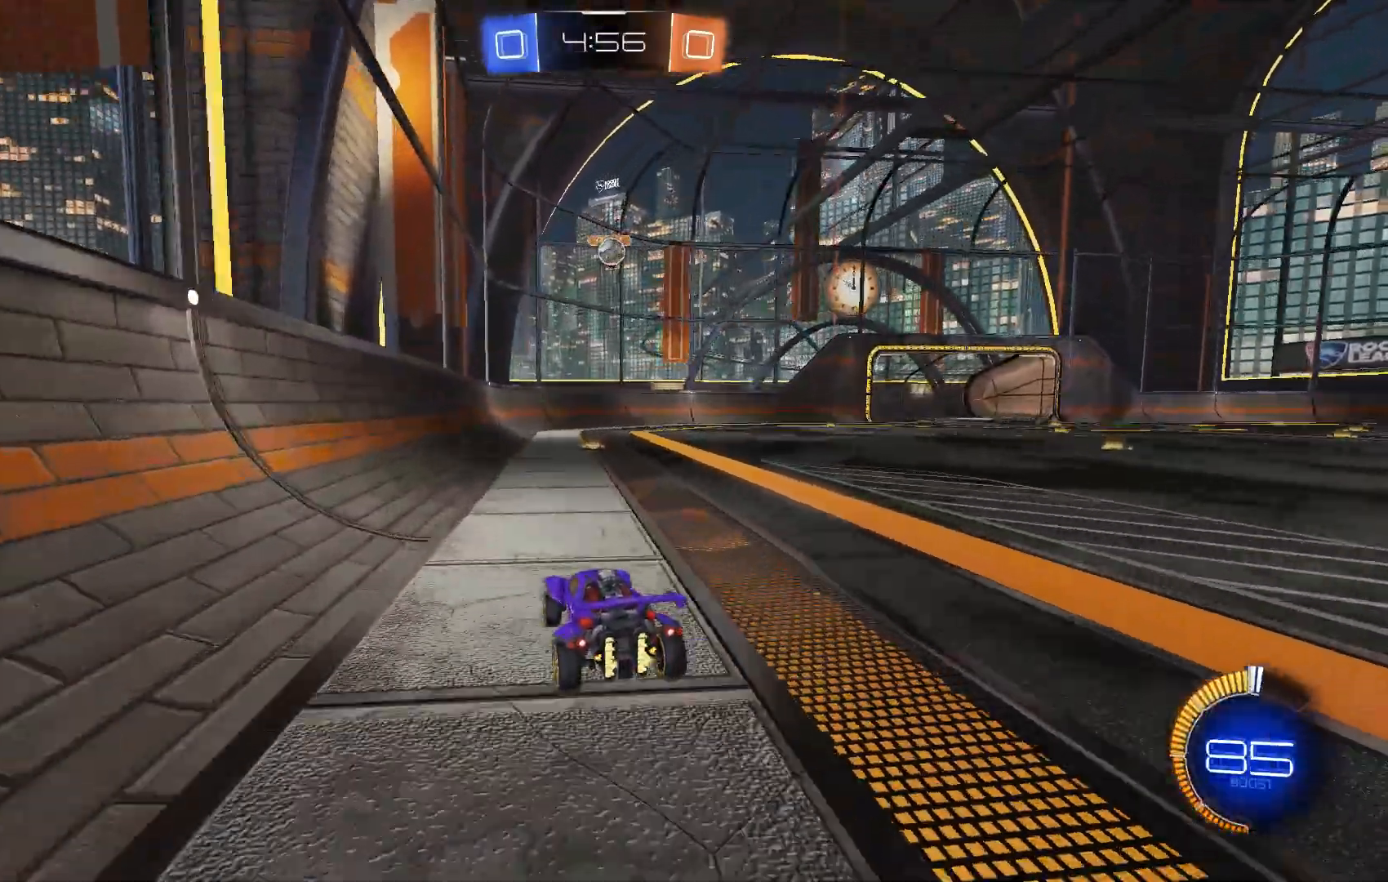
{"buttons": ["R2"], "left_stick": "right", "events": [[400, "left_stick", "right"]]}
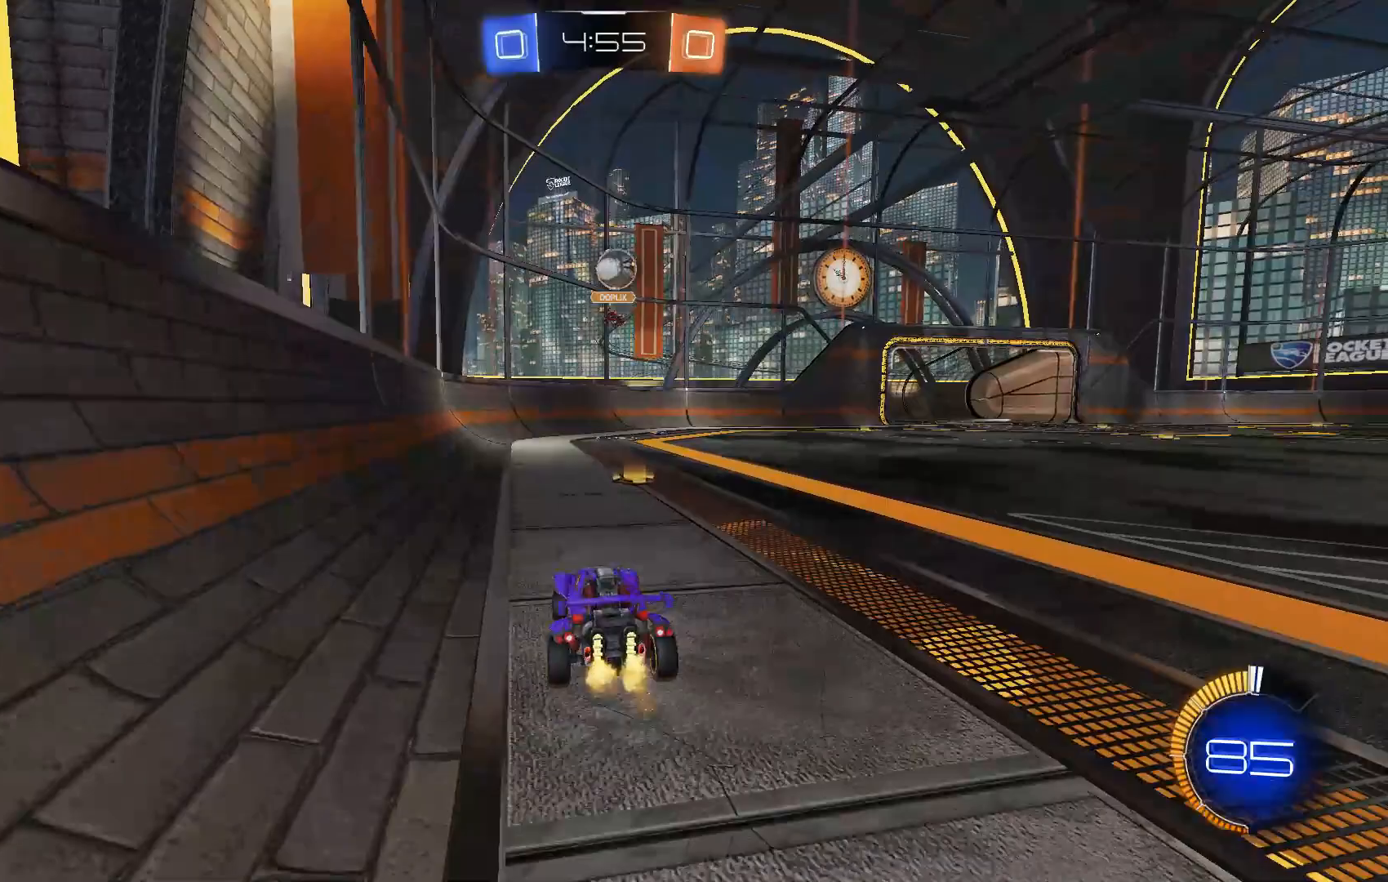
{"buttons": ["A", "B", "R2"], "left_stick": "center", "events": [[133, "left_stick", "center"], [300, "left_stick", "down"], [333, "B", "down"], [367, "A", "down"], [433, "left_stick", "center"]]}